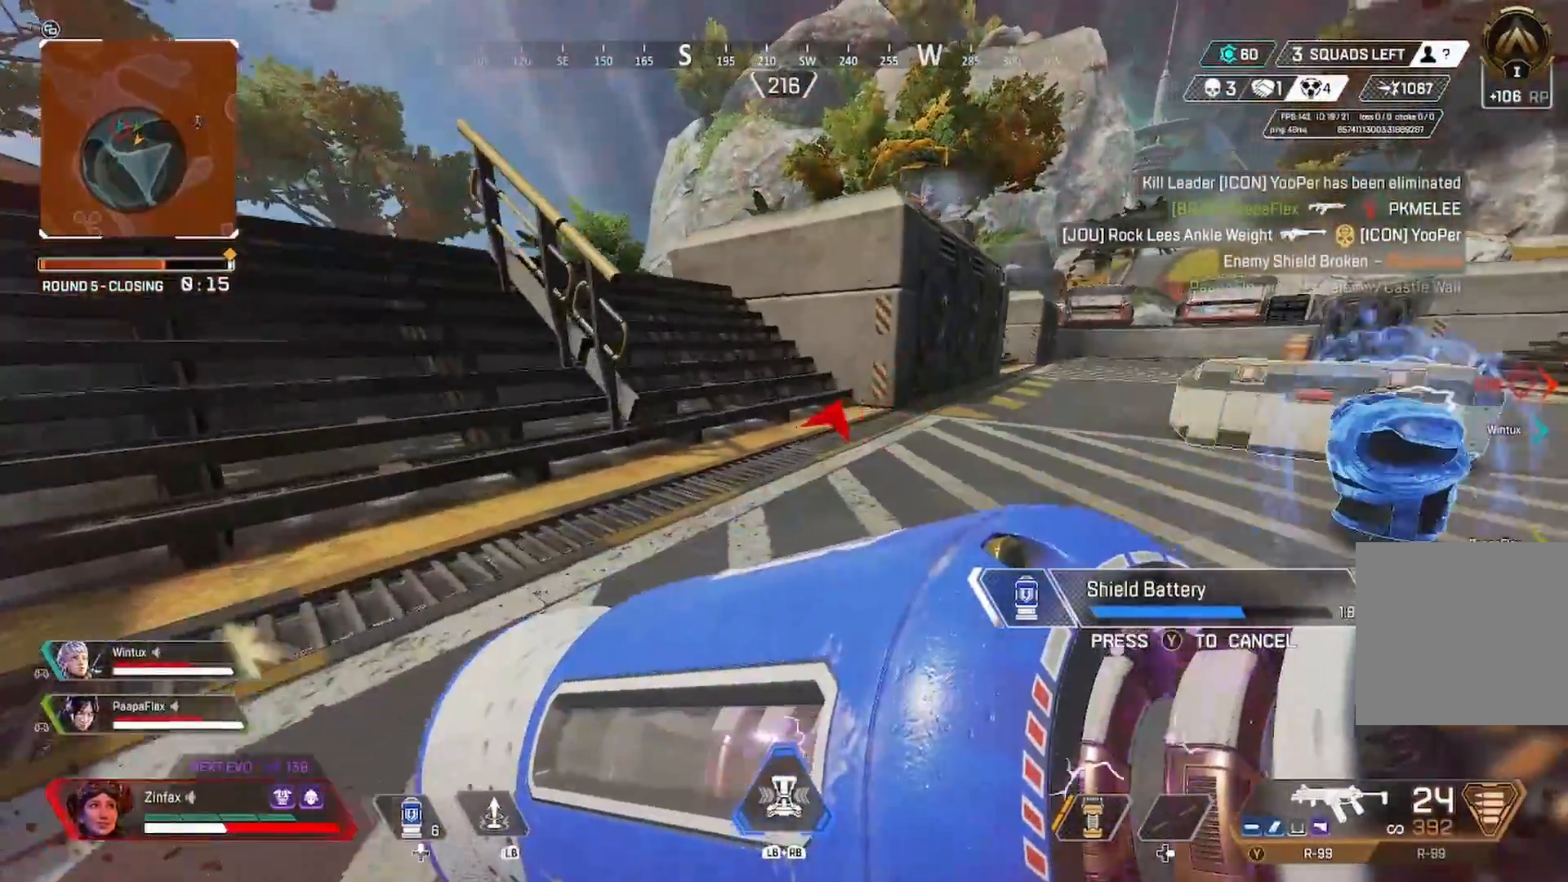
Gameplay with a controller (Xbox layout); each line is a JSON object with the inputs held at the frame after it. "events" lists button and stick changes between this image and that frame as [ms after this image, input, new state], when the widget could be followed in between.
{"buttons": [], "left_stick": "down-left", "right_stick": "center", "events": [[83, "R3", "down"], [117, "left_stick", "down-left"], [167, "R3", "up"]]}
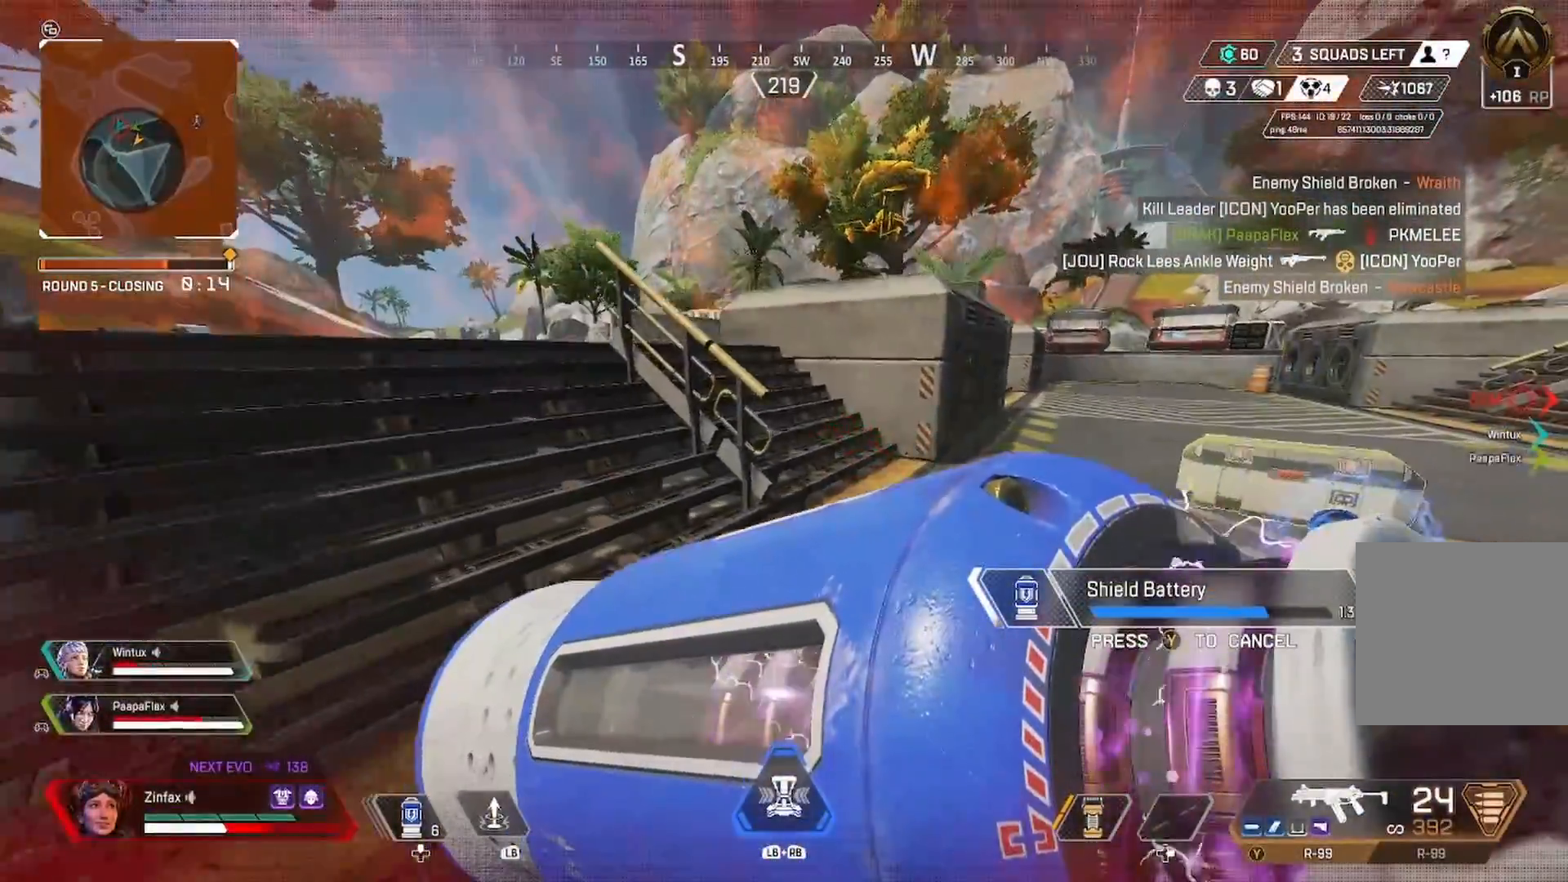
{"buttons": [], "left_stick": "down-left", "right_stick": "center", "events": []}
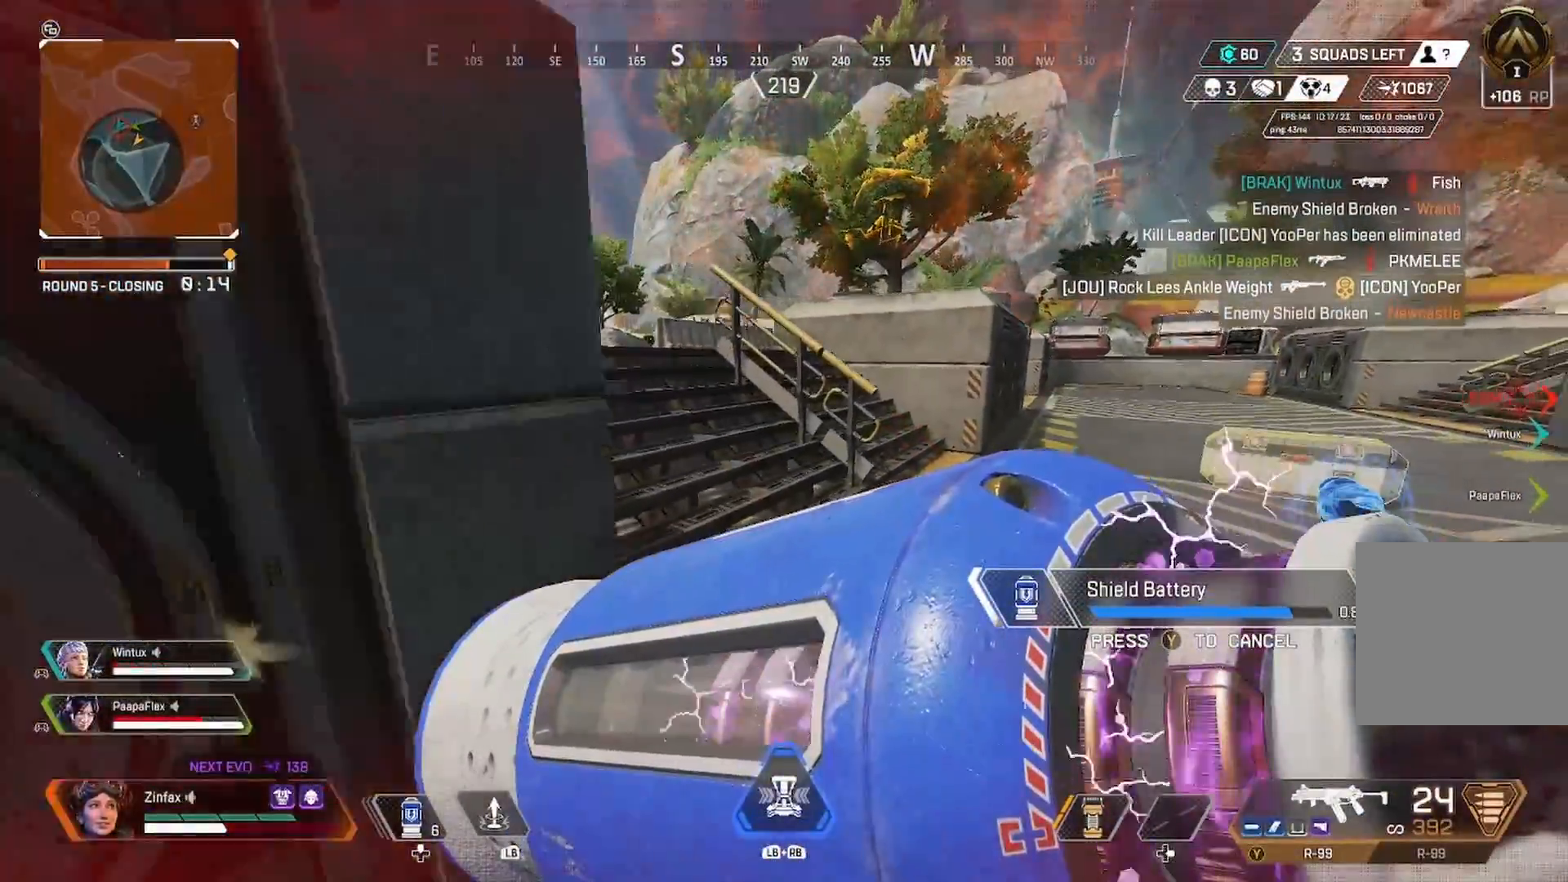
{"buttons": [], "left_stick": "down-left", "right_stick": "center", "events": [[367, "A", "down"], [483, "A", "up"]]}
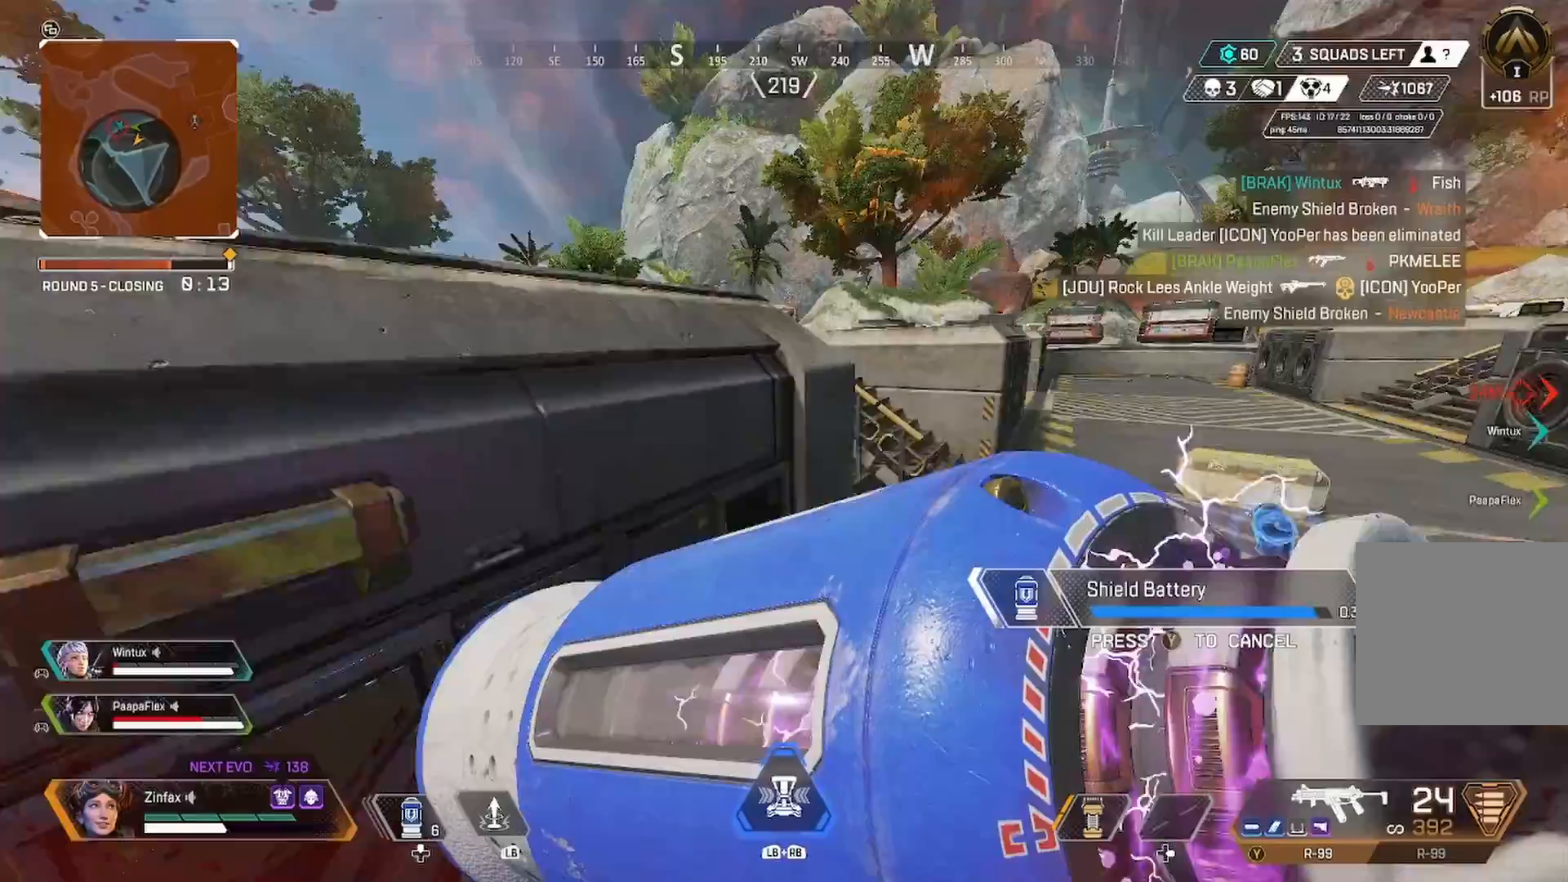
{"buttons": [], "left_stick": "down-left", "right_stick": "center", "events": []}
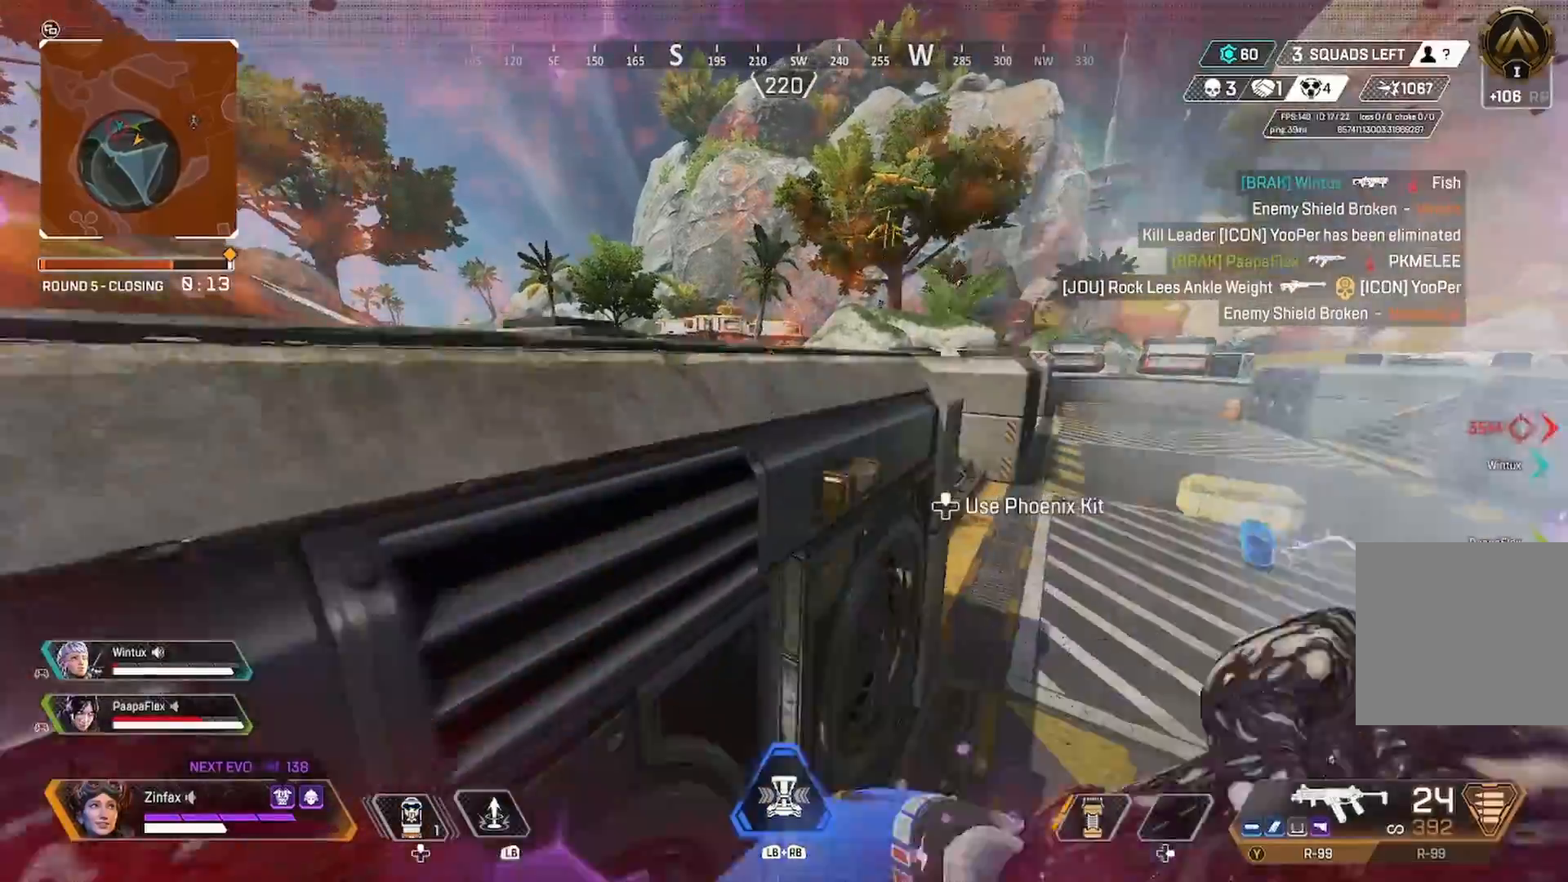
{"buttons": [], "left_stick": "down-left", "right_stick": "center", "events": [[367, "right_stick", "right"], [483, "right_stick", "center"]]}
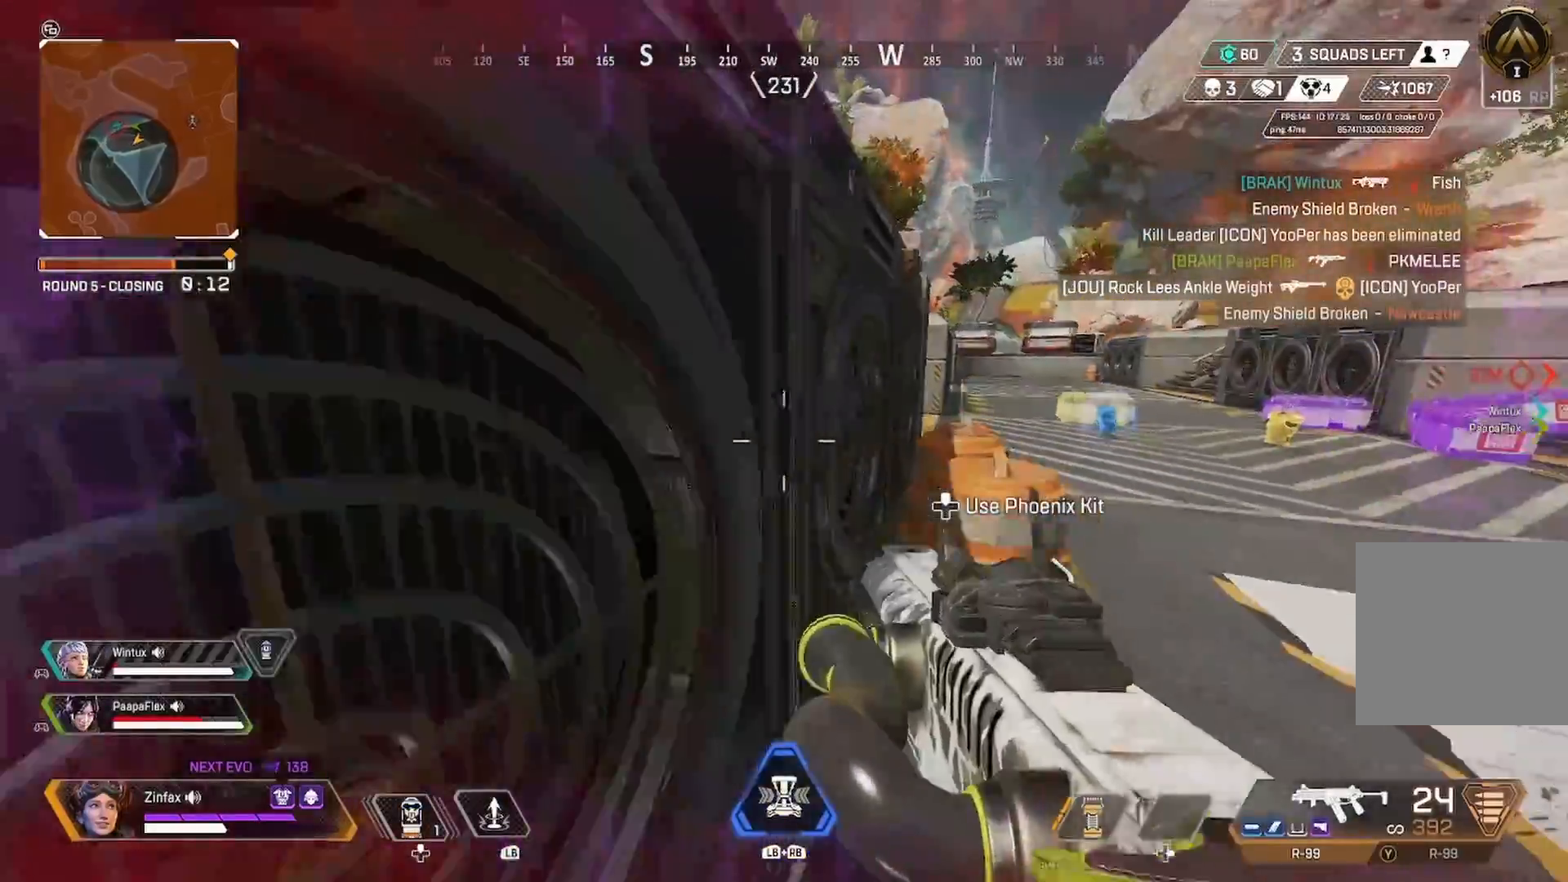
{"buttons": [], "left_stick": "down-left", "right_stick": "left", "events": [[83, "left_stick", "left"], [283, "left_stick", "down-left"], [450, "right_stick", "left"]]}
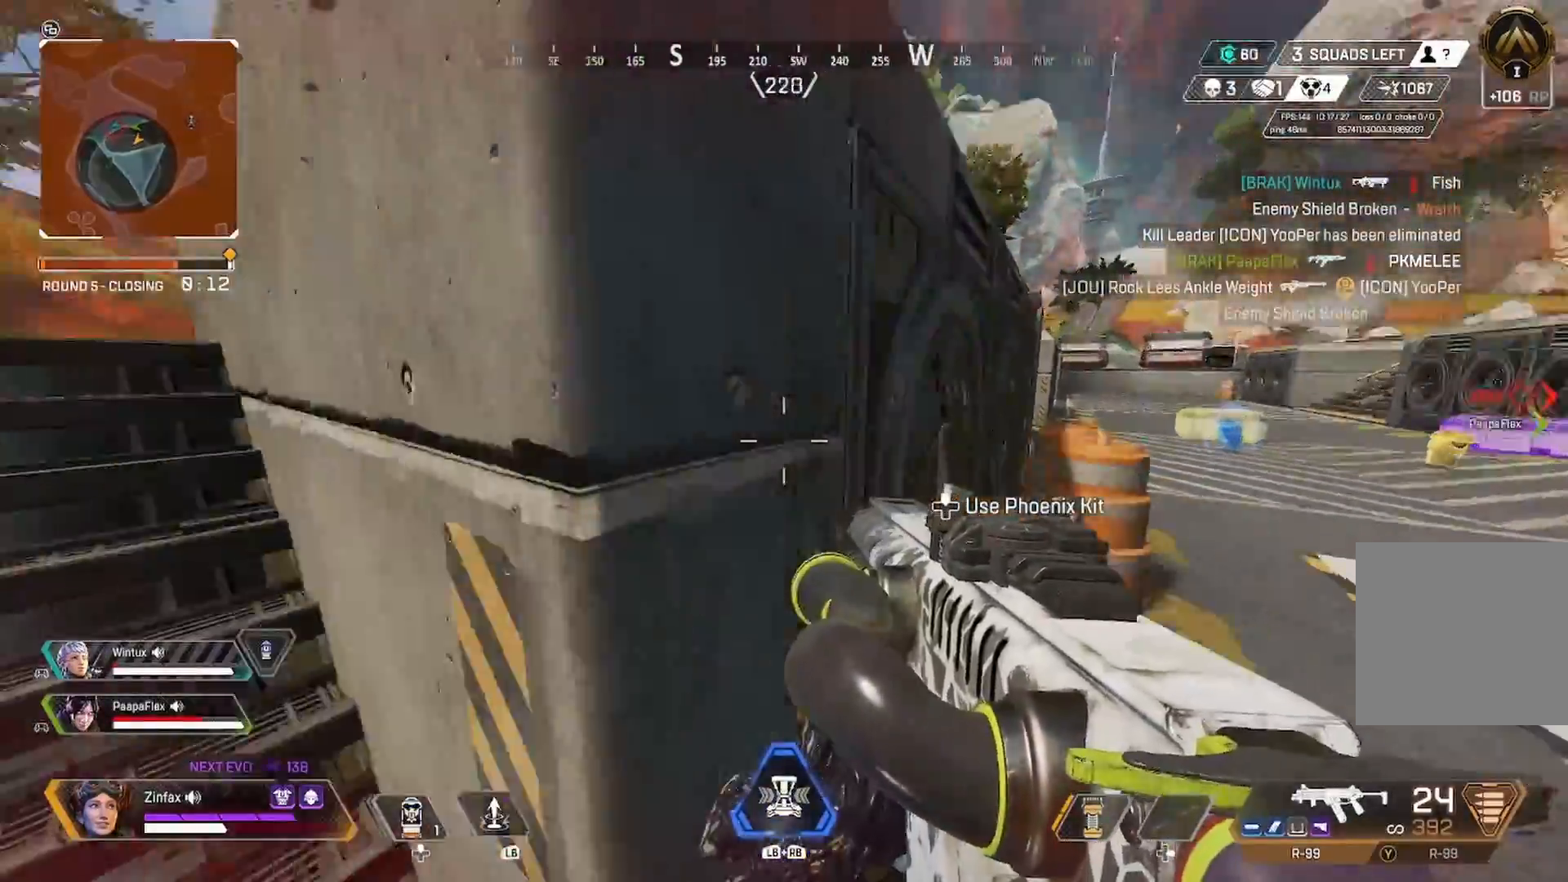
{"buttons": ["DPAD_UP"], "left_stick": "center", "right_stick": "center", "events": [[17, "left_stick", "left"], [167, "right_stick", "center"], [233, "right_stick", "right"], [300, "left_stick", "up"], [417, "left_stick", "center"], [450, "right_stick", "center"], [500, "DPAD_UP", "down"]]}
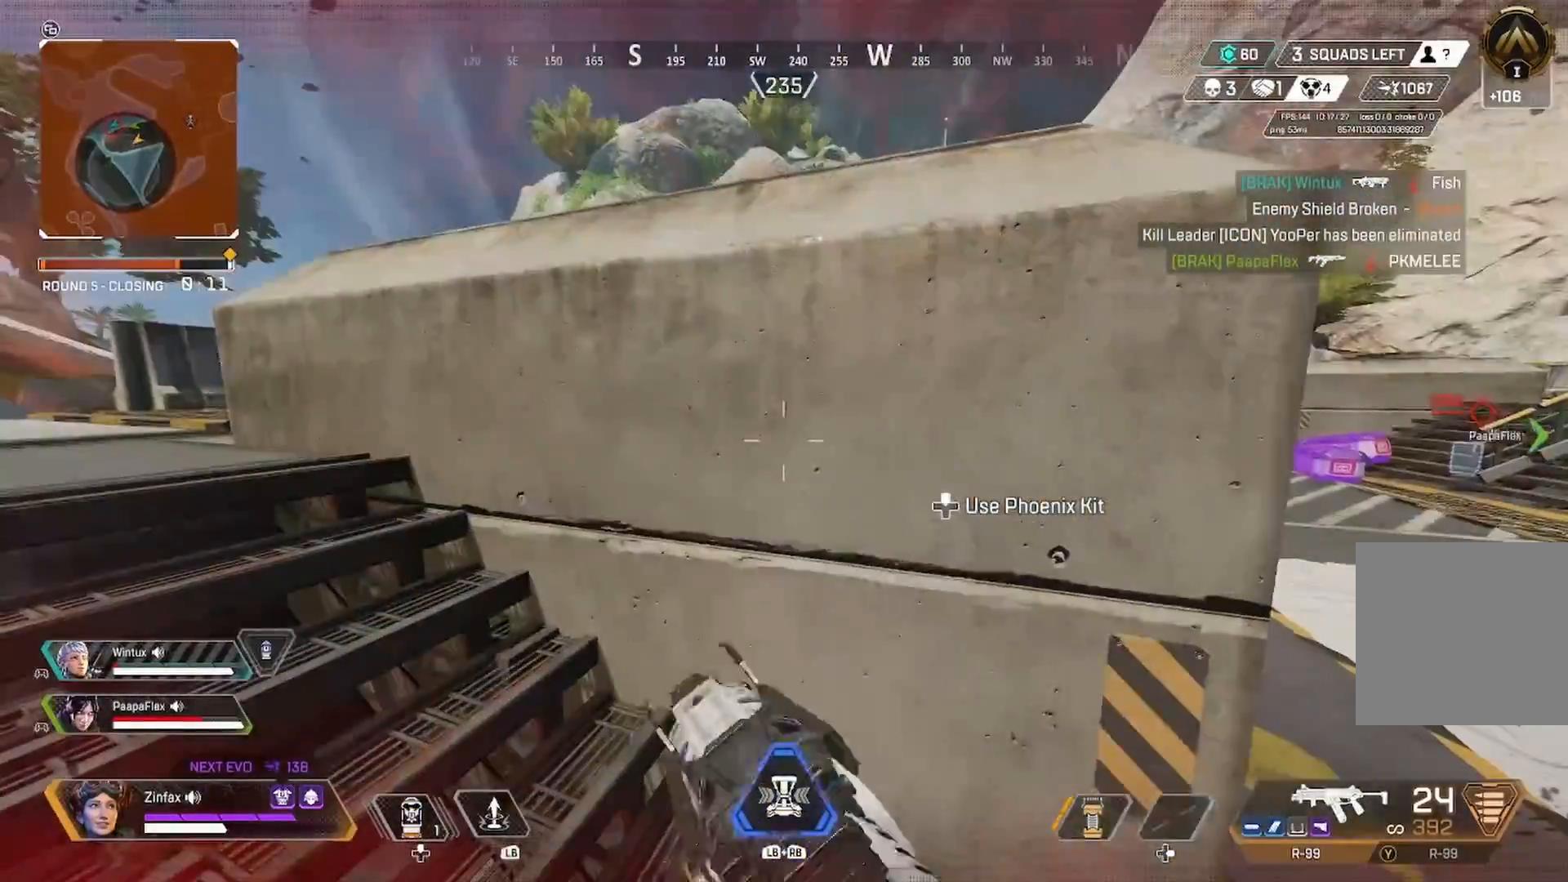
{"buttons": ["DPAD_UP"], "left_stick": "center", "right_stick": "left", "events": [[200, "right_stick", "down-left"], [400, "right_stick", "center"], [467, "right_stick", "left"]]}
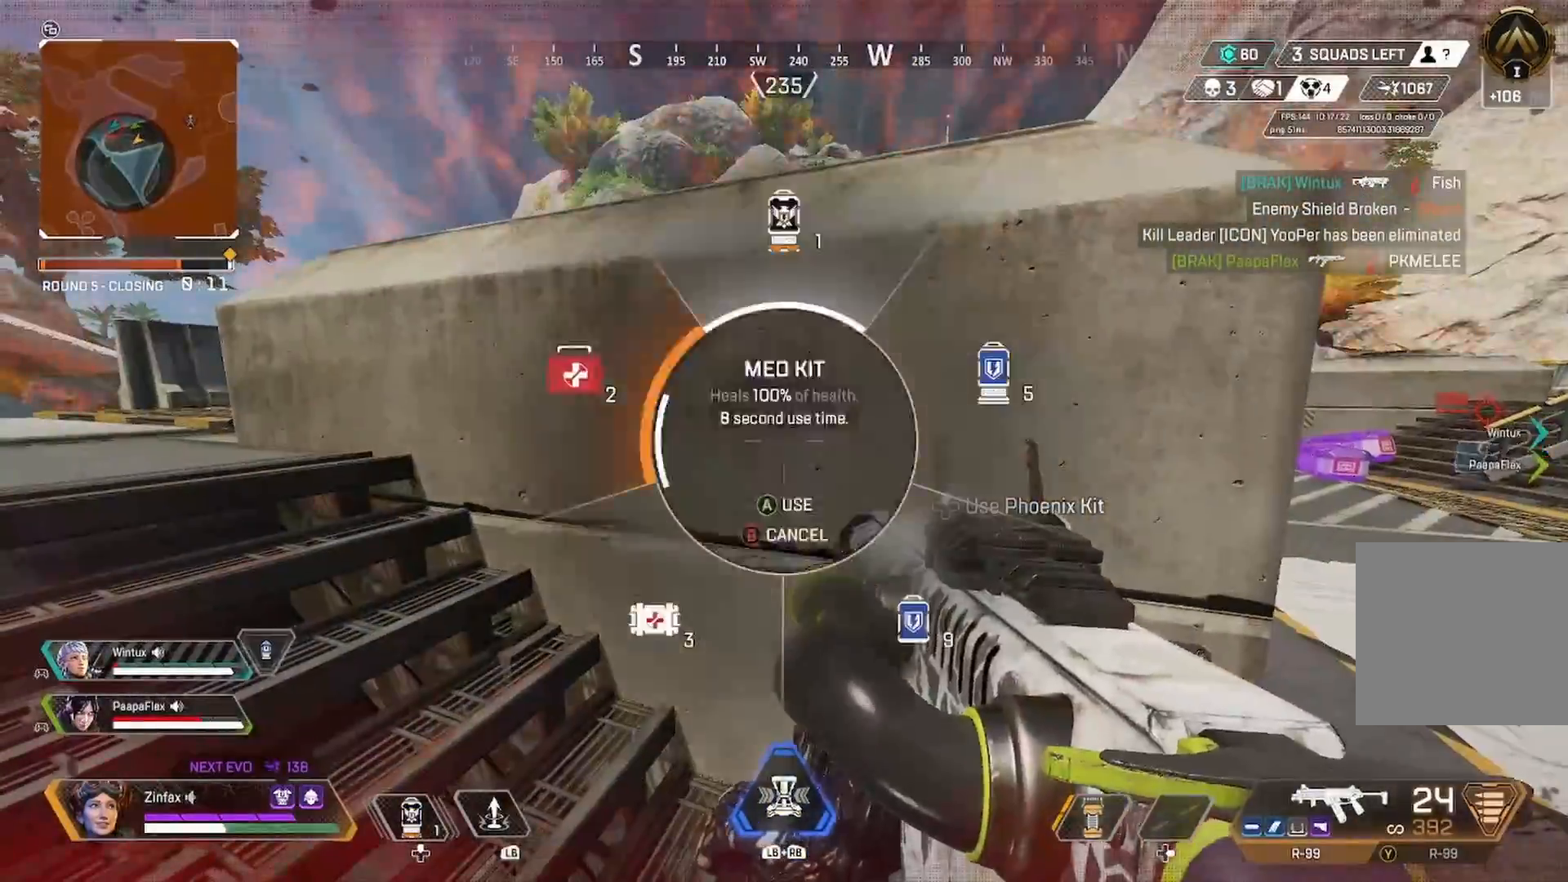
{"buttons": ["A"], "left_stick": "center", "right_stick": "center", "events": [[17, "DPAD_UP", "up"], [67, "right_stick", "center"], [83, "DPAD_UP", "down"], [150, "DPAD_UP", "up"], [233, "left_stick", "up-left"], [233, "right_stick", "right"], [333, "right_stick", "center"], [417, "A", "down"], [483, "left_stick", "center"]]}
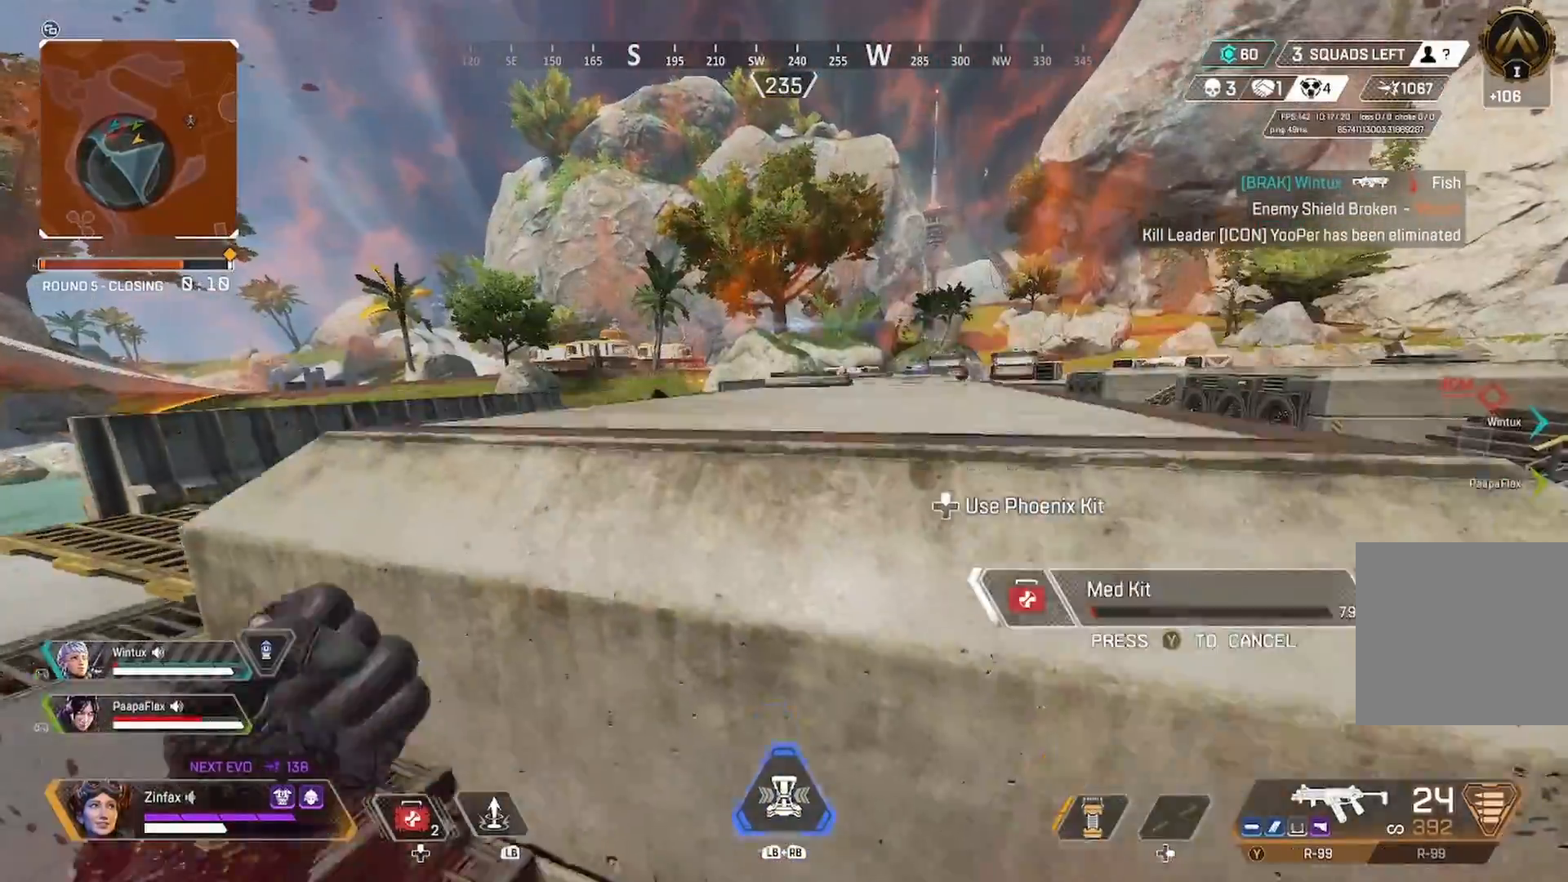
{"buttons": [], "left_stick": "right", "right_stick": "center", "events": [[17, "A", "up"], [67, "left_stick", "down-left"], [250, "left_stick", "center"], [417, "left_stick", "down-right"], [467, "left_stick", "right"]]}
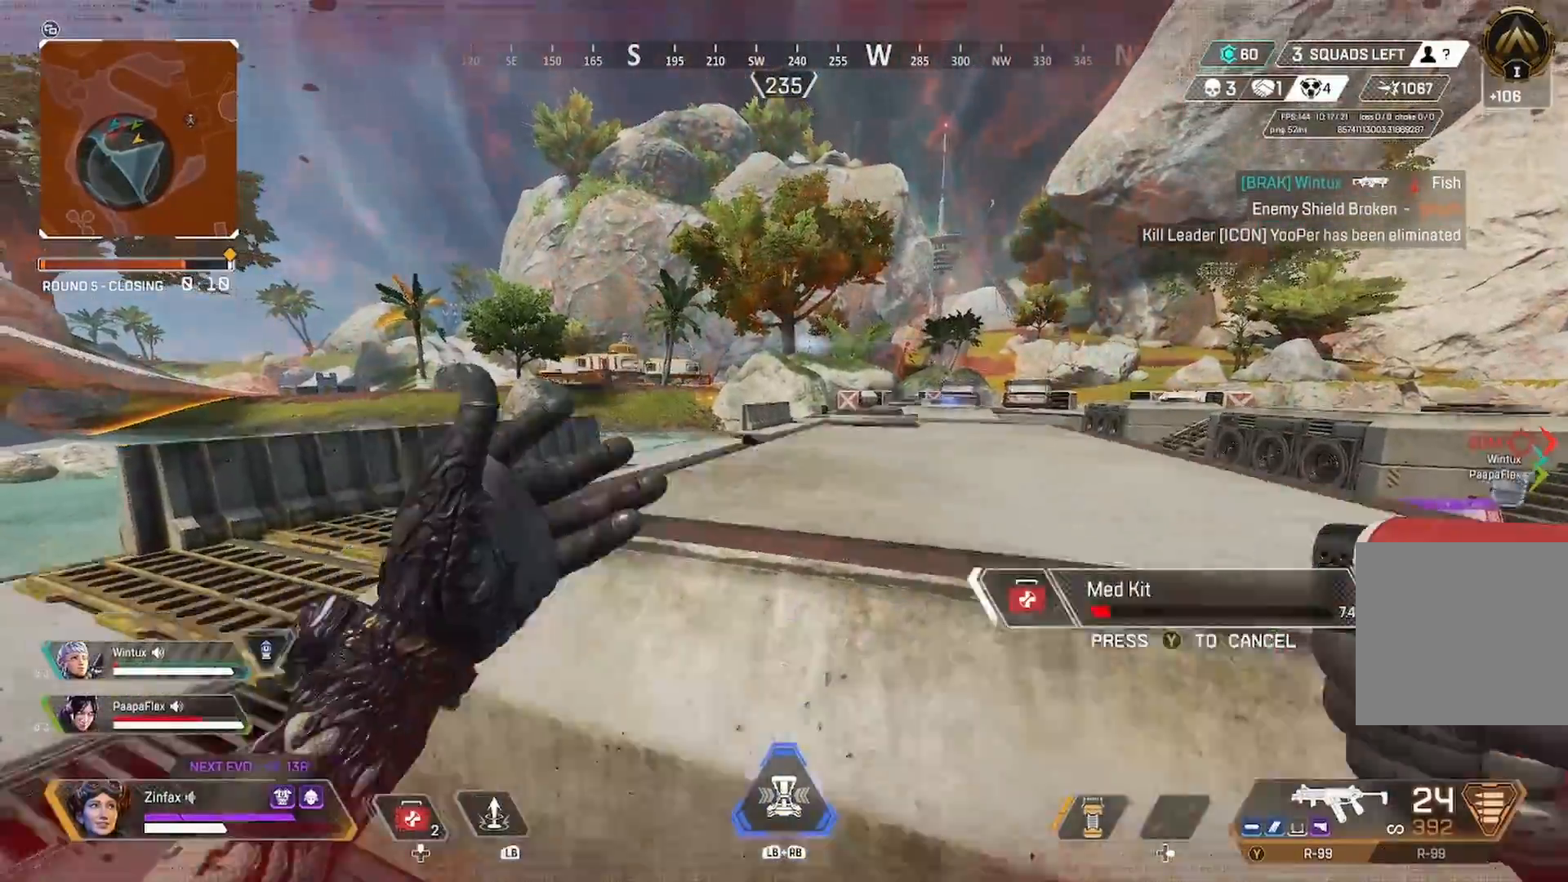
{"buttons": [], "left_stick": "right", "right_stick": "center", "events": [[333, "right_stick", "right"], [450, "right_stick", "center"]]}
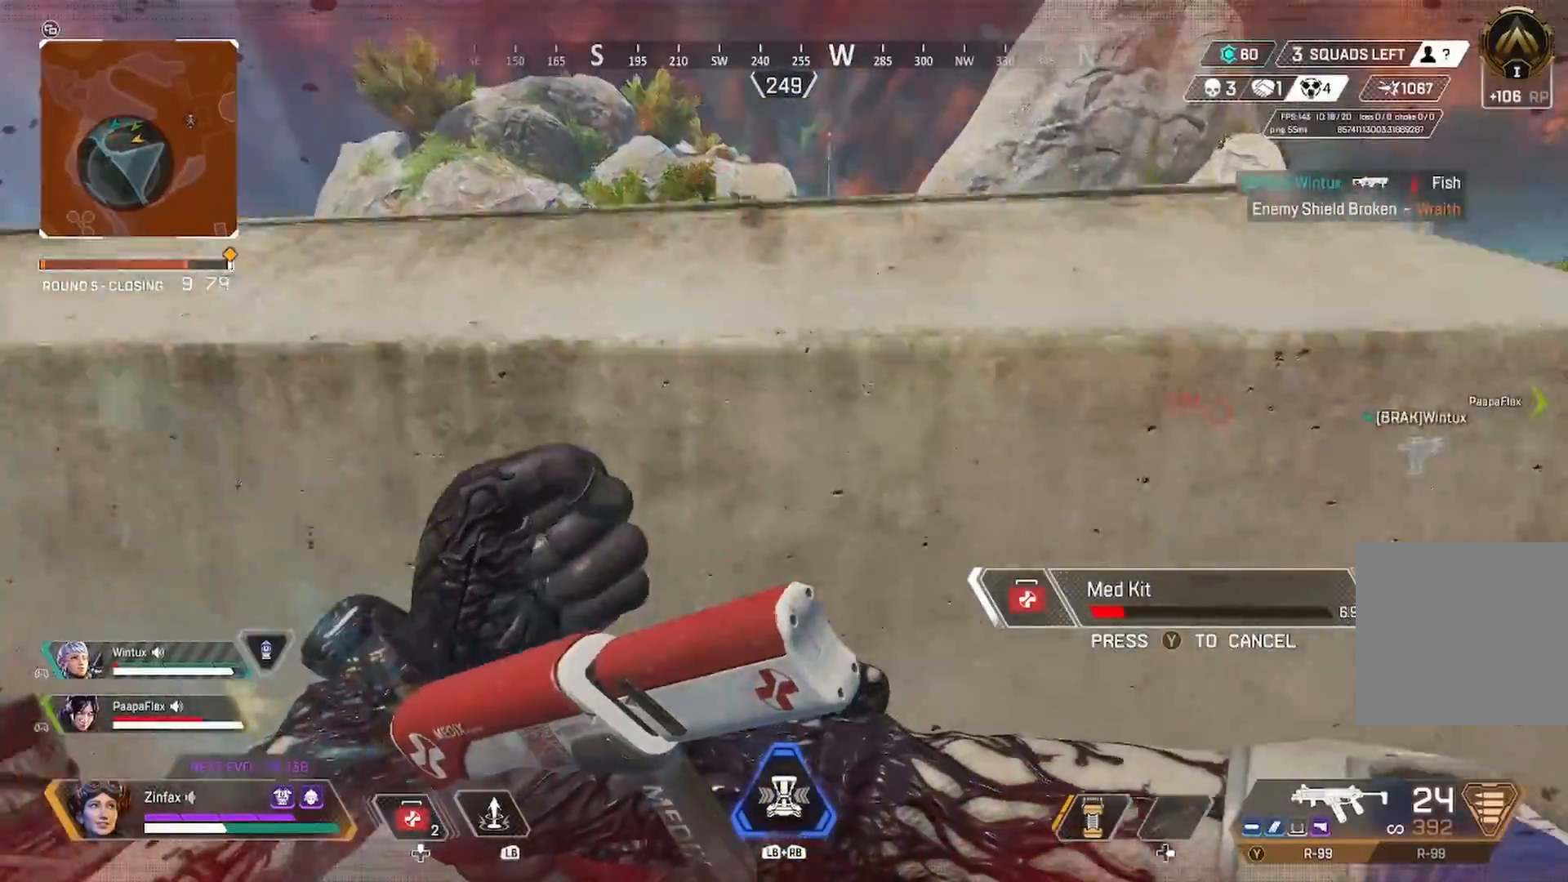
{"buttons": [], "left_stick": "right", "right_stick": "center", "events": [[133, "left_stick", "left"], [217, "right_stick", "up-left"], [267, "right_stick", "center"], [300, "A", "down"], [417, "A", "up"], [417, "left_stick", "right"]]}
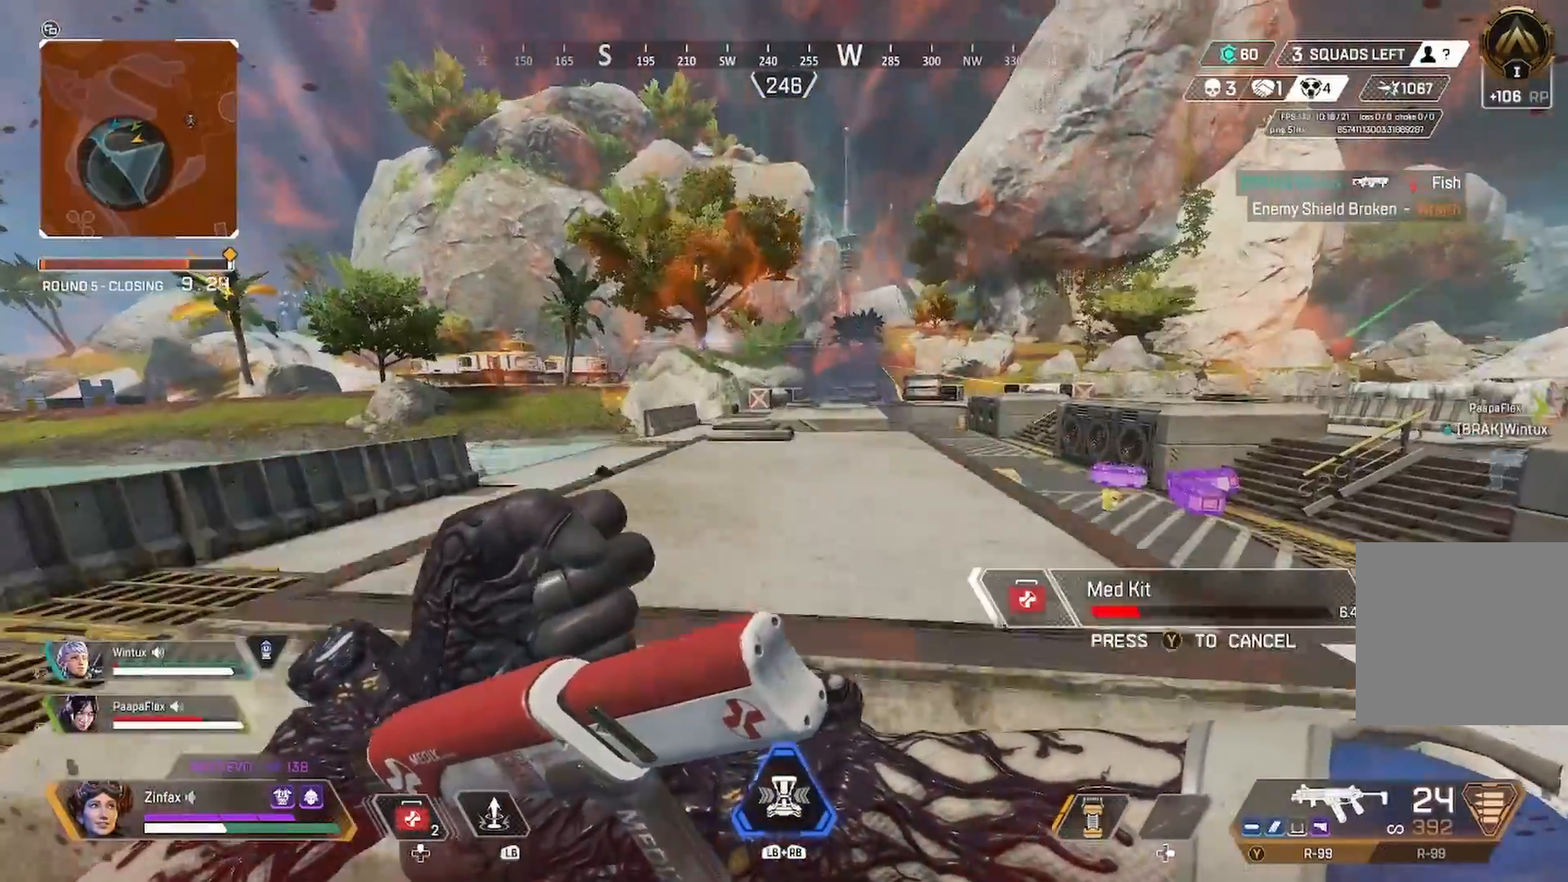
{"buttons": [], "left_stick": "right", "right_stick": "center", "events": []}
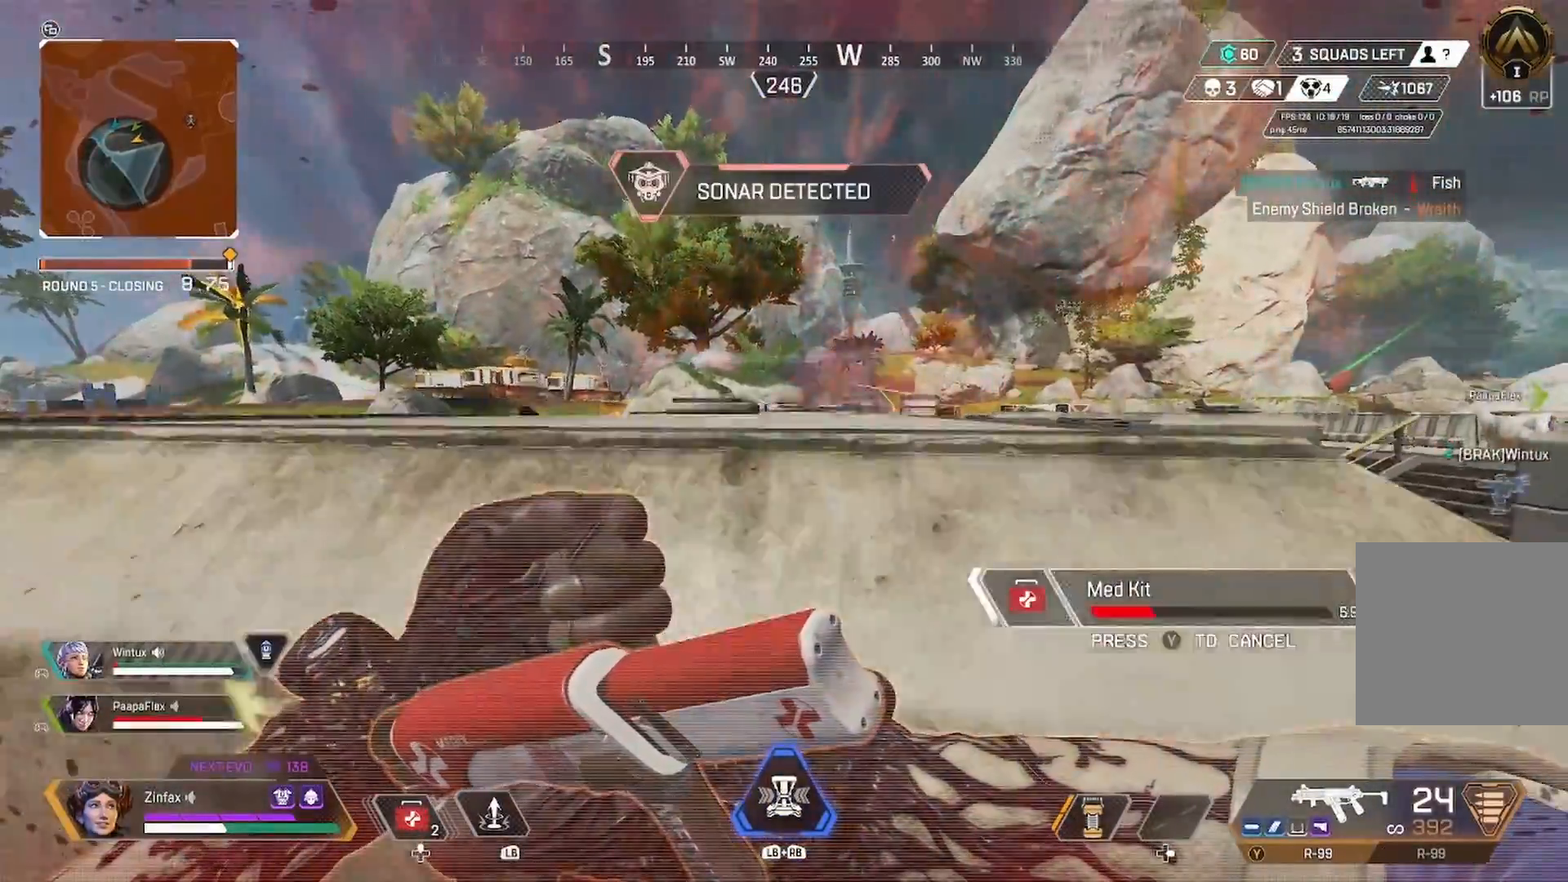
{"buttons": [], "left_stick": "right", "right_stick": "center", "events": [[33, "left_stick", "down-right"], [33, "right_stick", "right"], [167, "right_stick", "center"], [300, "left_stick", "right"]]}
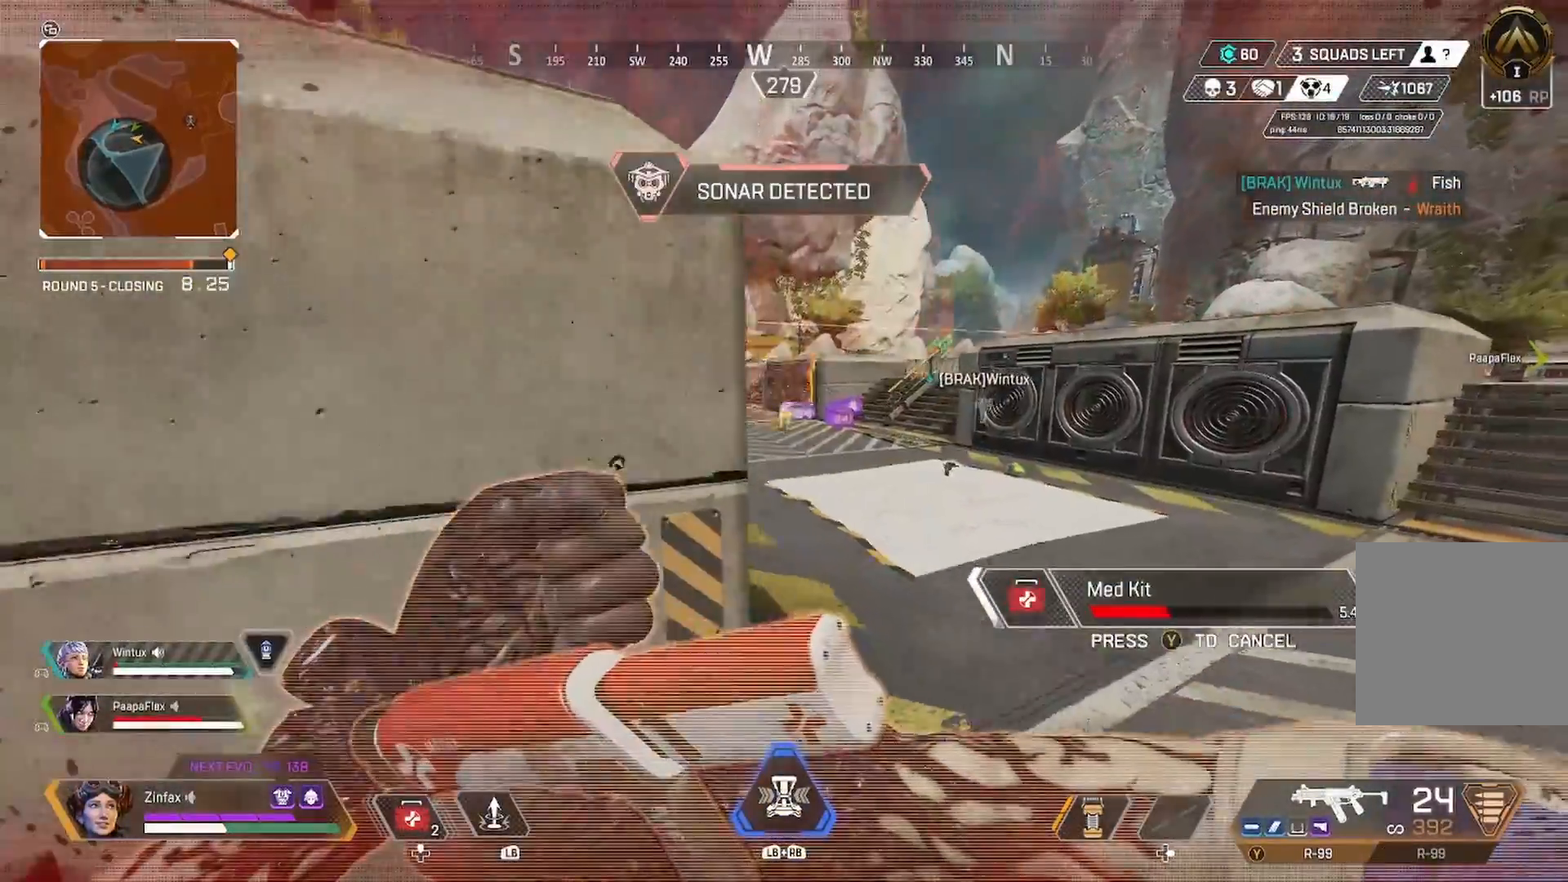
{"buttons": [], "left_stick": "up-right", "right_stick": "left", "events": [[100, "left_stick", "up-right"], [100, "right_stick", "left"]]}
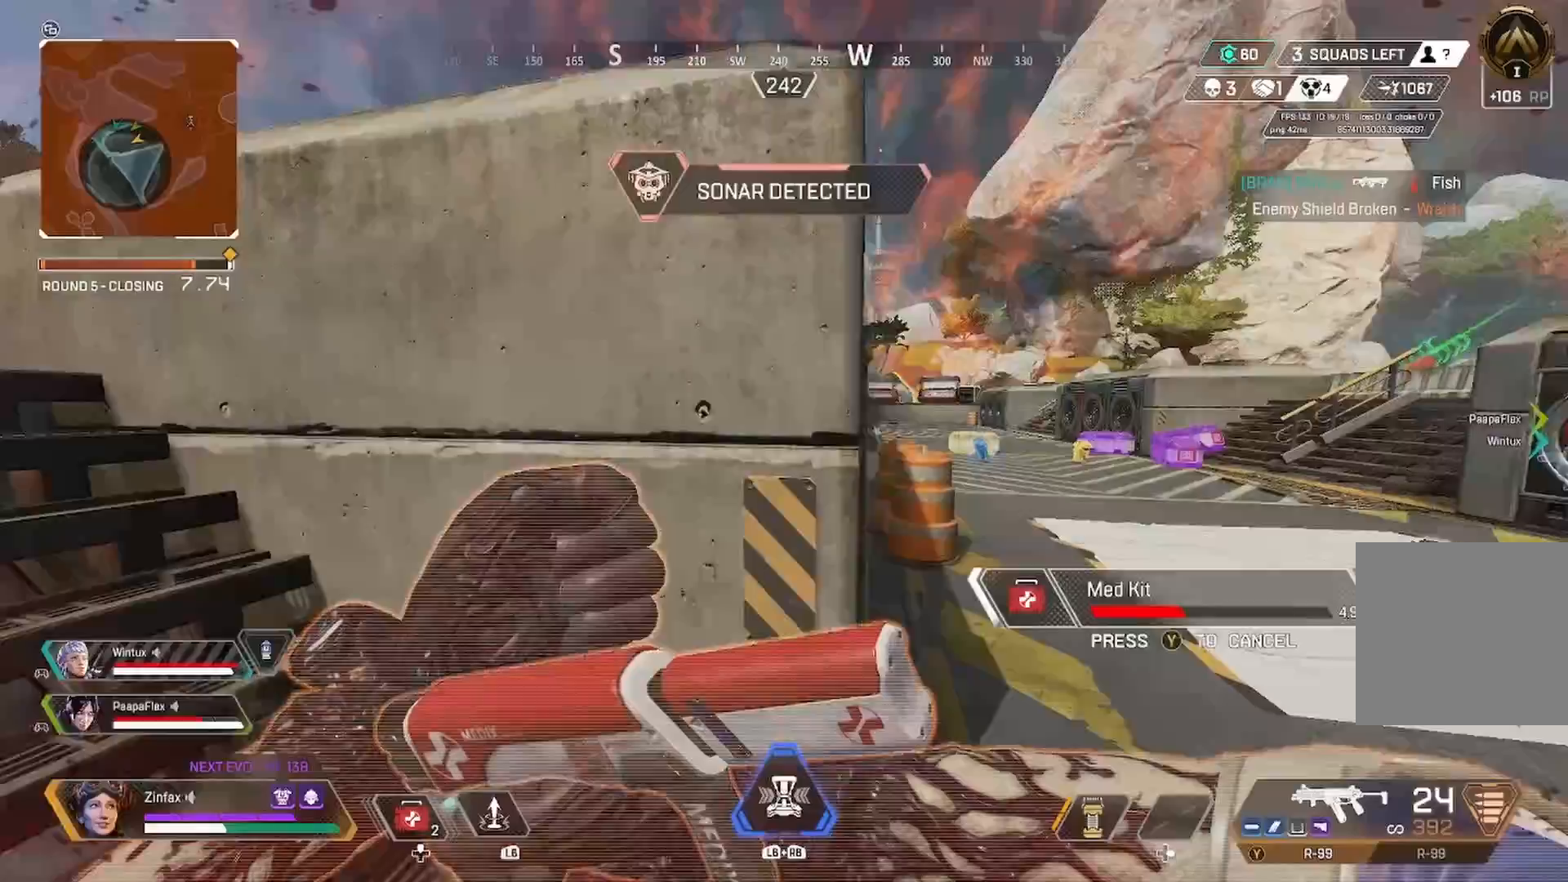
{"buttons": [], "left_stick": "left", "right_stick": "center", "events": [[67, "left_stick", "right"], [167, "right_stick", "center"], [183, "A", "down"], [417, "A", "up"], [417, "left_stick", "left"]]}
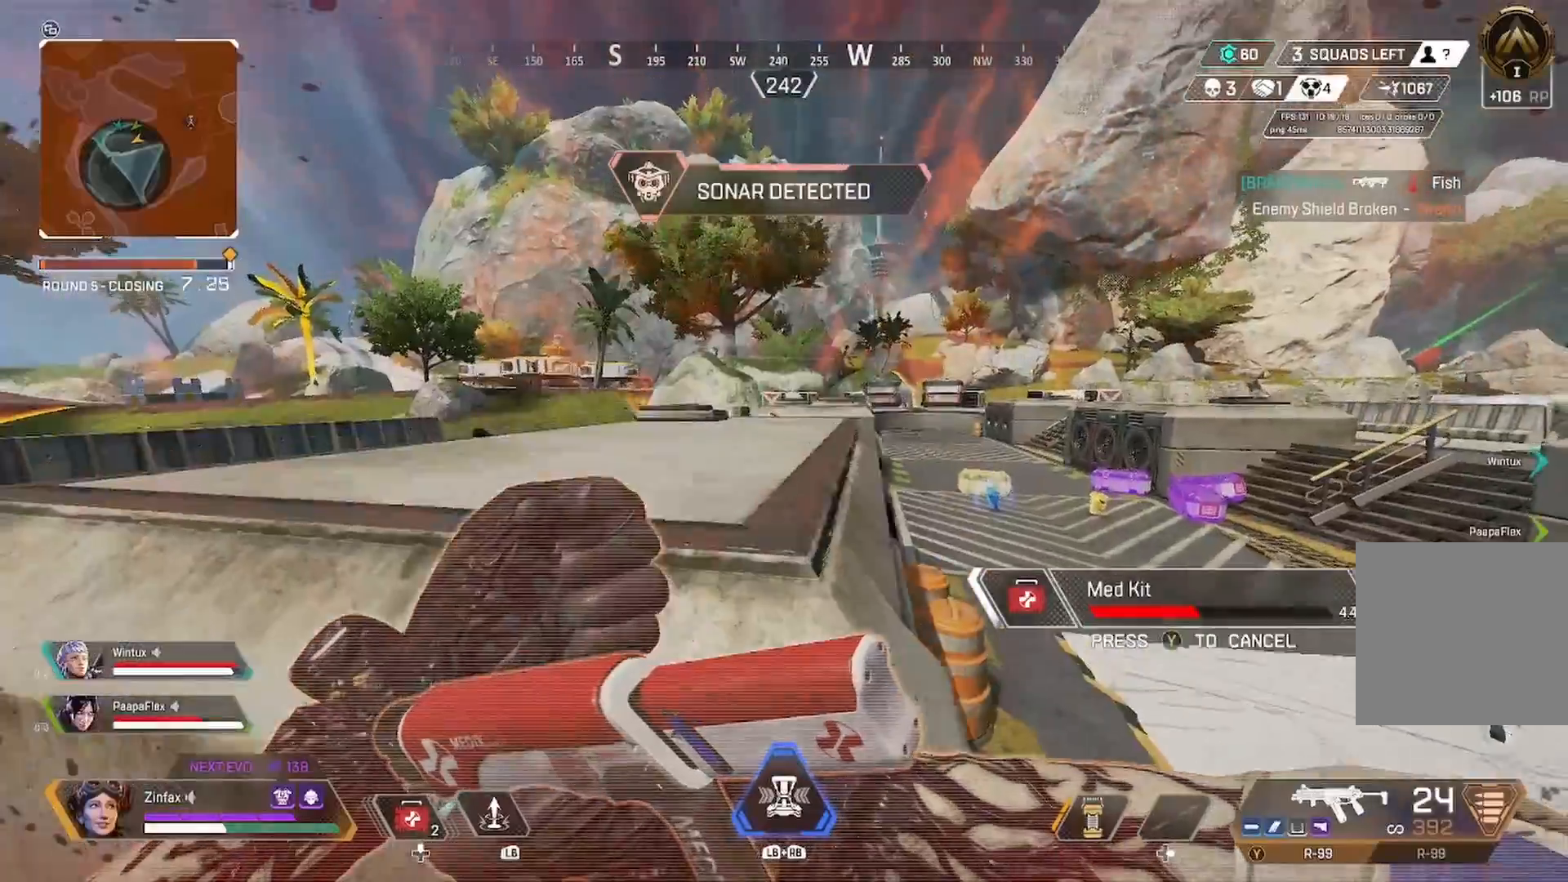
{"buttons": [], "left_stick": "center", "right_stick": "center", "events": [[400, "left_stick", "center"]]}
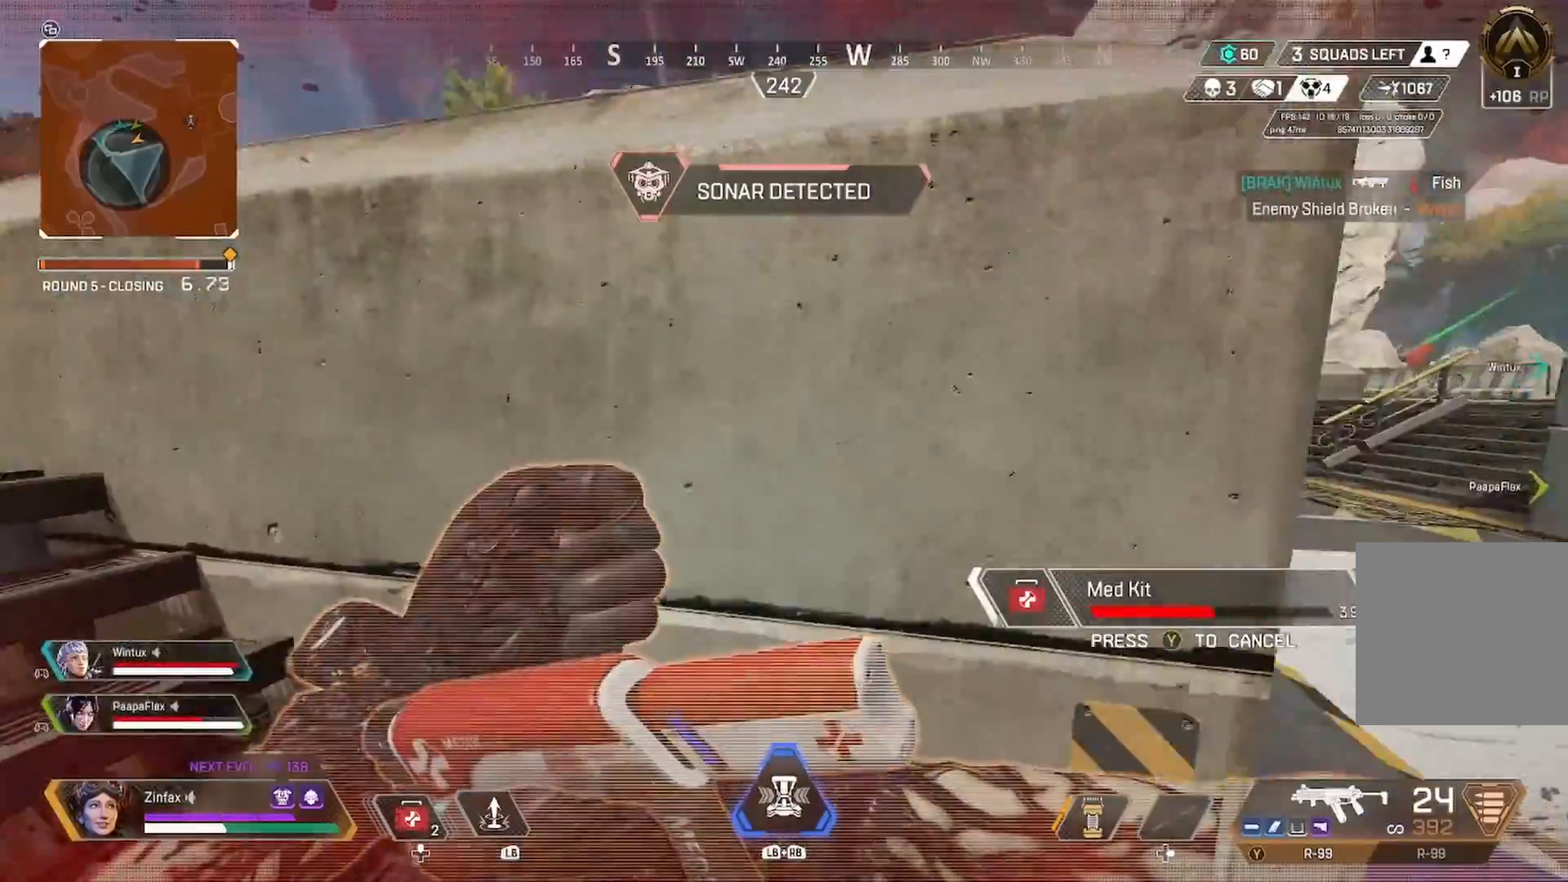
{"buttons": [], "left_stick": "center", "right_stick": "right", "events": [[50, "left_stick", "down"], [50, "right_stick", "down-right"], [133, "R3", "down"], [150, "left_stick", "center"], [217, "right_stick", "center"], [283, "R3", "up"], [283, "left_stick", "left"], [317, "right_stick", "right"], [433, "left_stick", "center"]]}
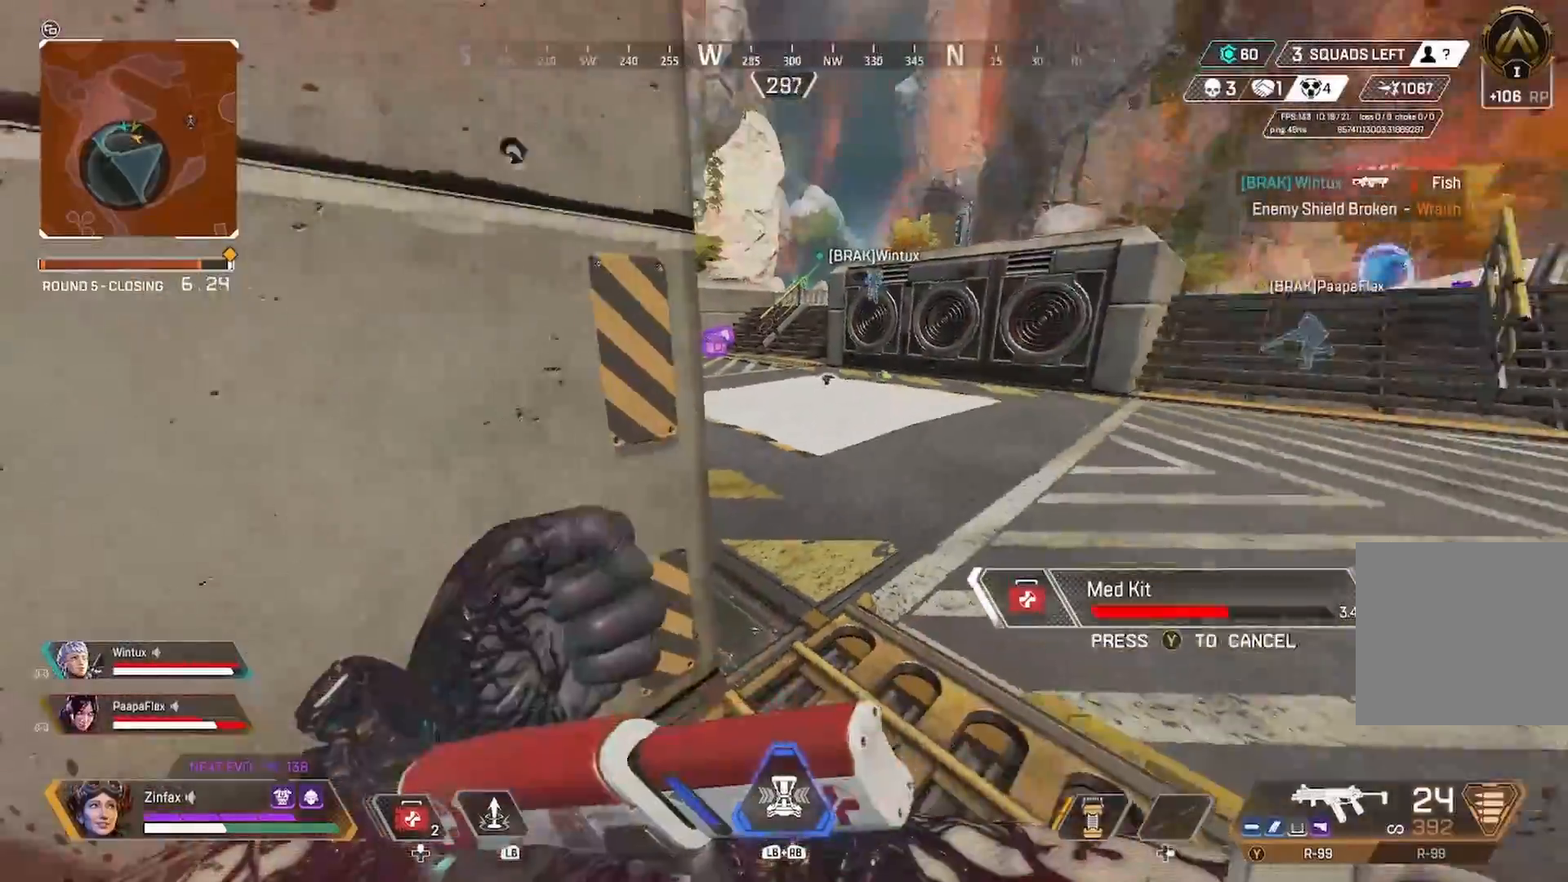
{"buttons": [], "left_stick": "center", "right_stick": "center", "events": [[100, "left_stick", "left"], [117, "right_stick", "center"], [250, "left_stick", "up-left"], [350, "left_stick", "center"]]}
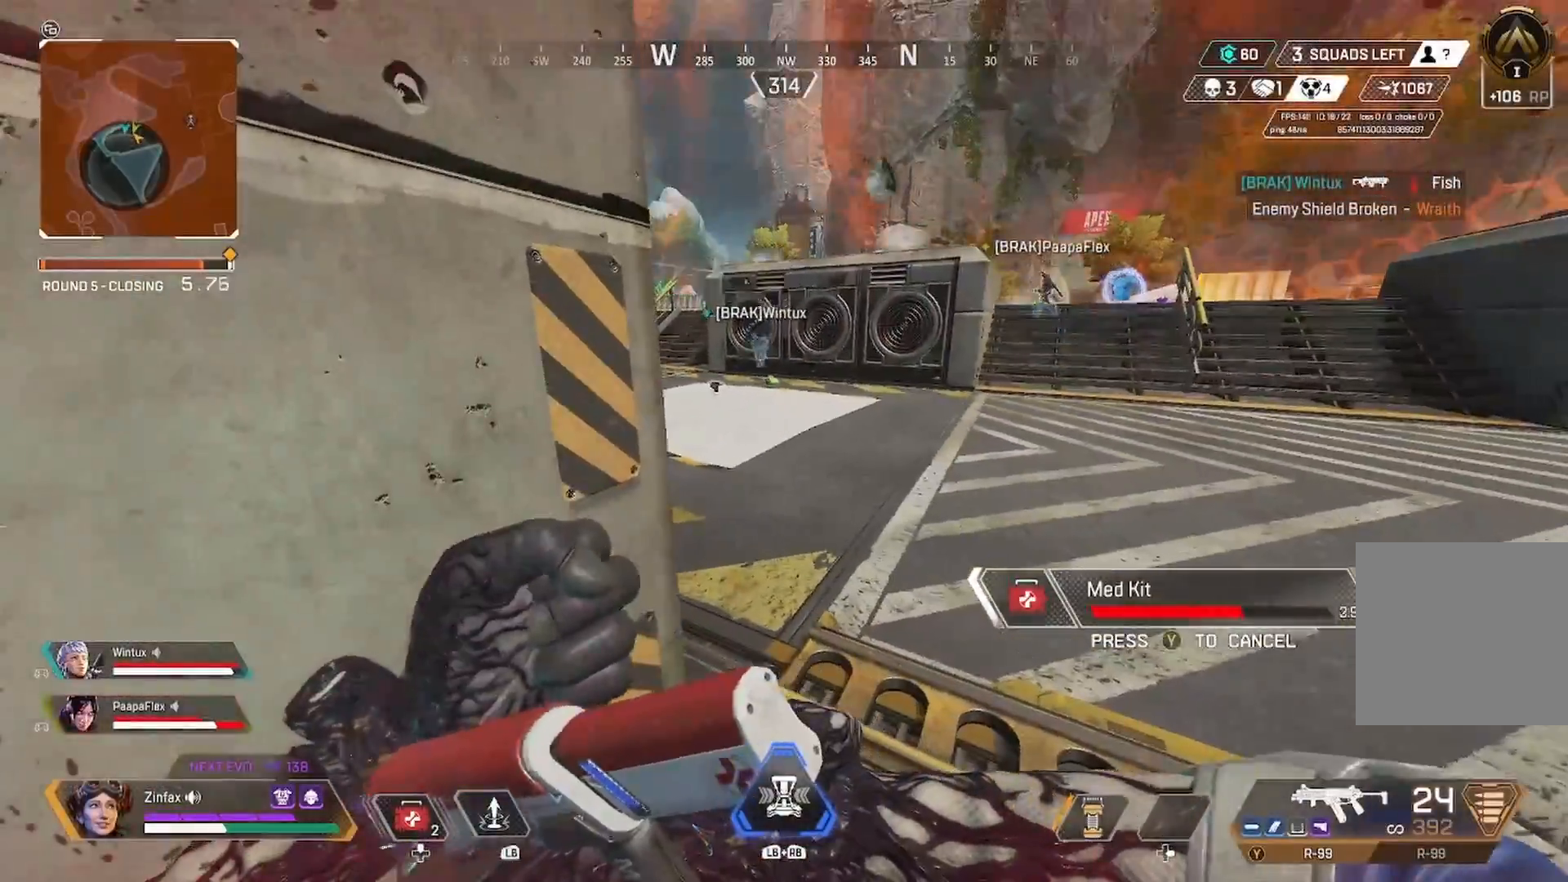
{"buttons": [], "left_stick": "up-right", "right_stick": "left", "events": [[133, "left_stick", "up-right"], [133, "right_stick", "left"], [317, "right_stick", "center"], [350, "R3", "down"], [450, "R3", "up"], [450, "right_stick", "left"]]}
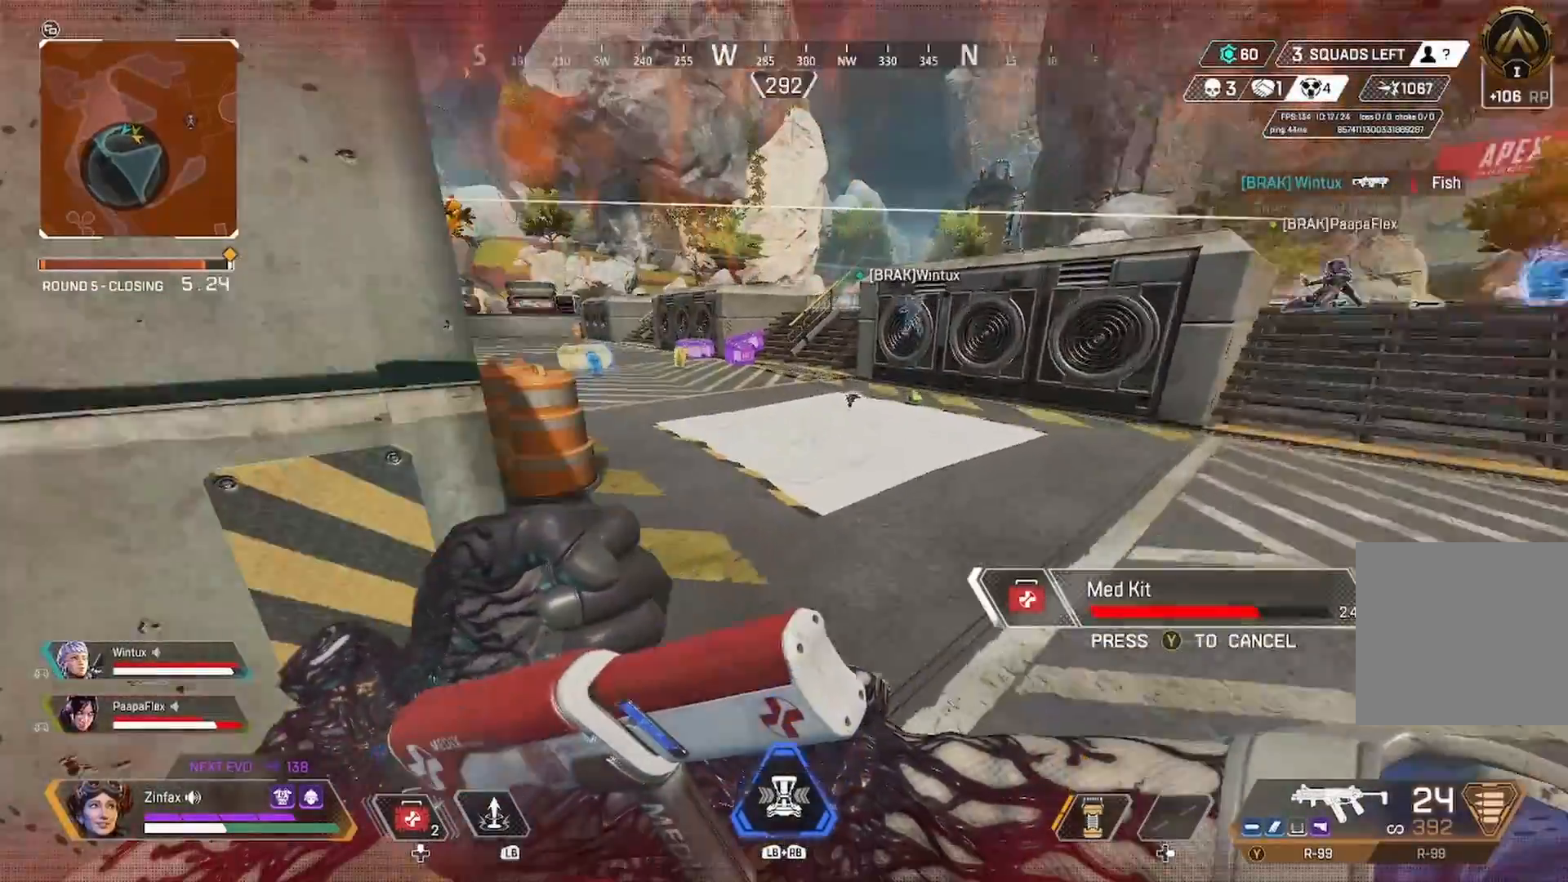
{"buttons": [], "left_stick": "up", "right_stick": "center", "events": [[67, "right_stick", "center"], [233, "left_stick", "up"]]}
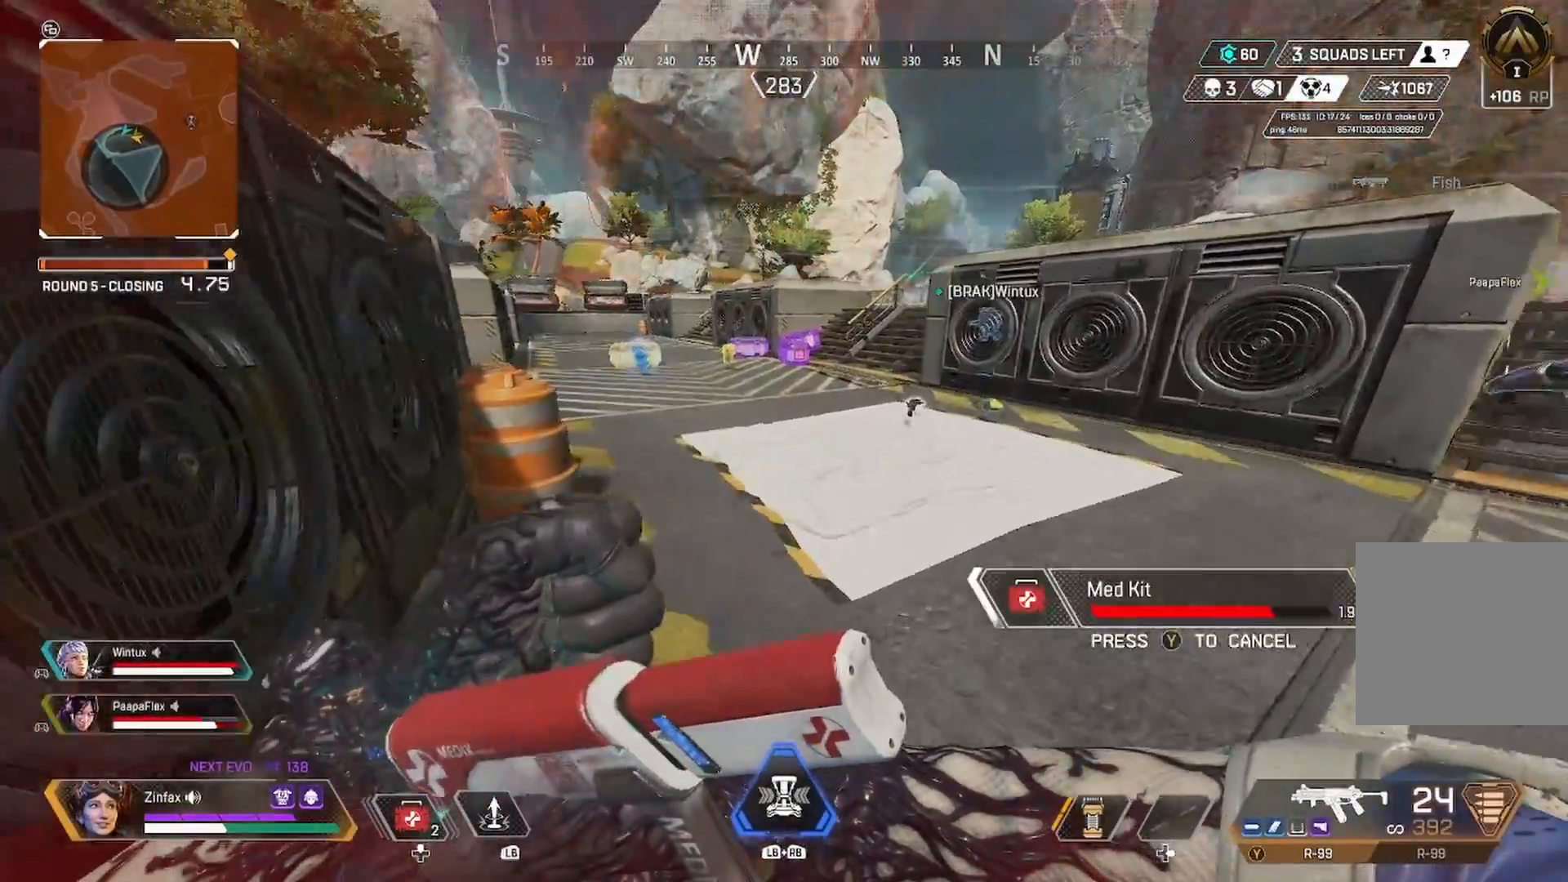
{"buttons": [], "left_stick": "up", "right_stick": "center", "events": [[117, "right_stick", "left"], [250, "right_stick", "center"]]}
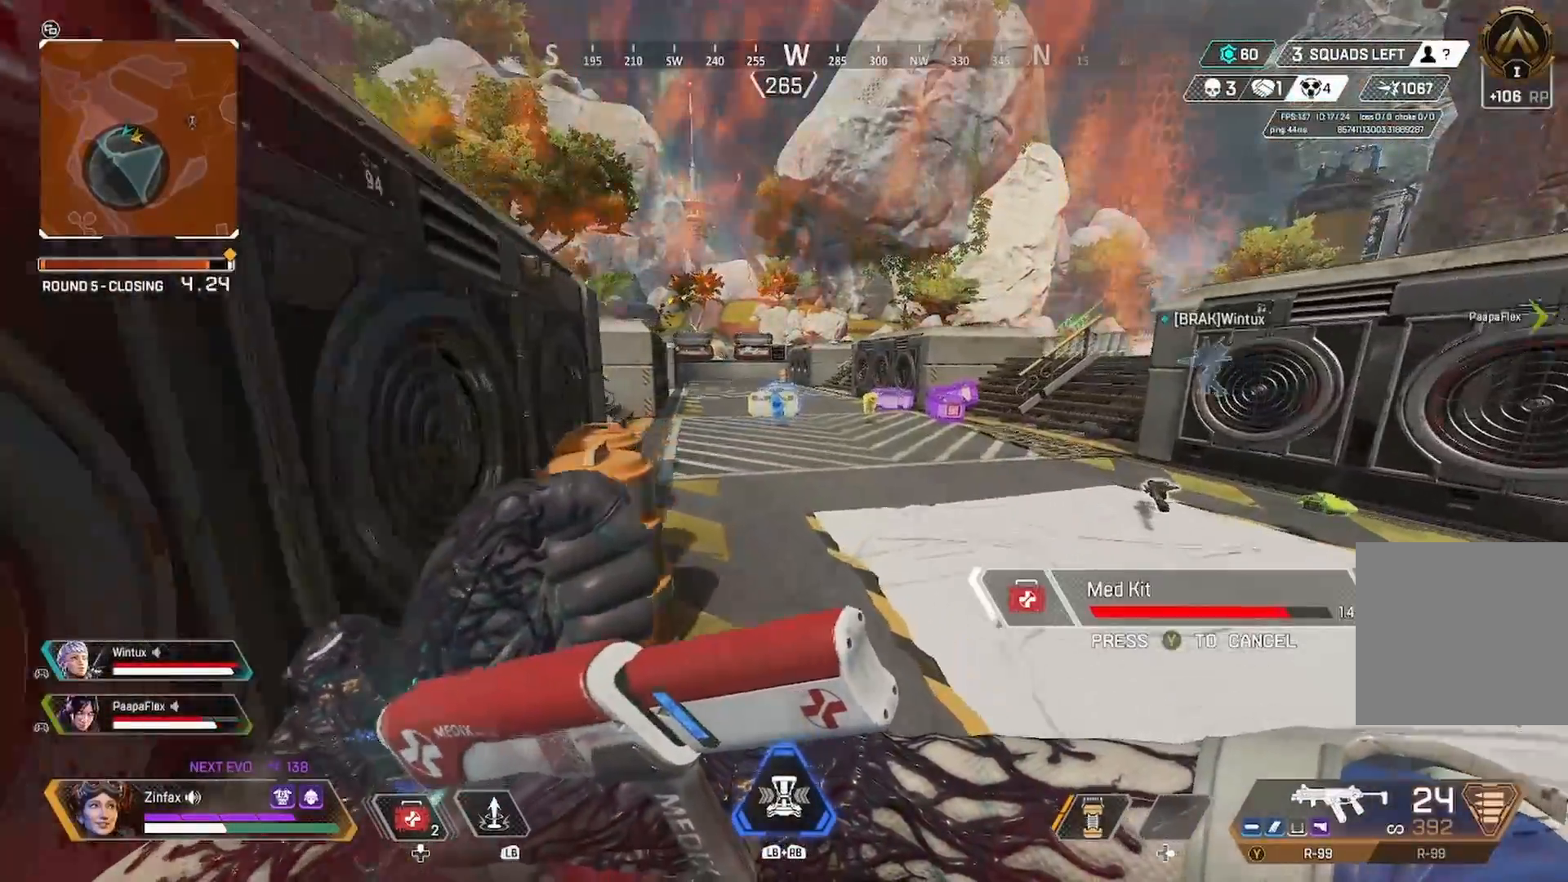
{"buttons": [], "left_stick": "left", "right_stick": "center", "events": [[283, "left_stick", "left"]]}
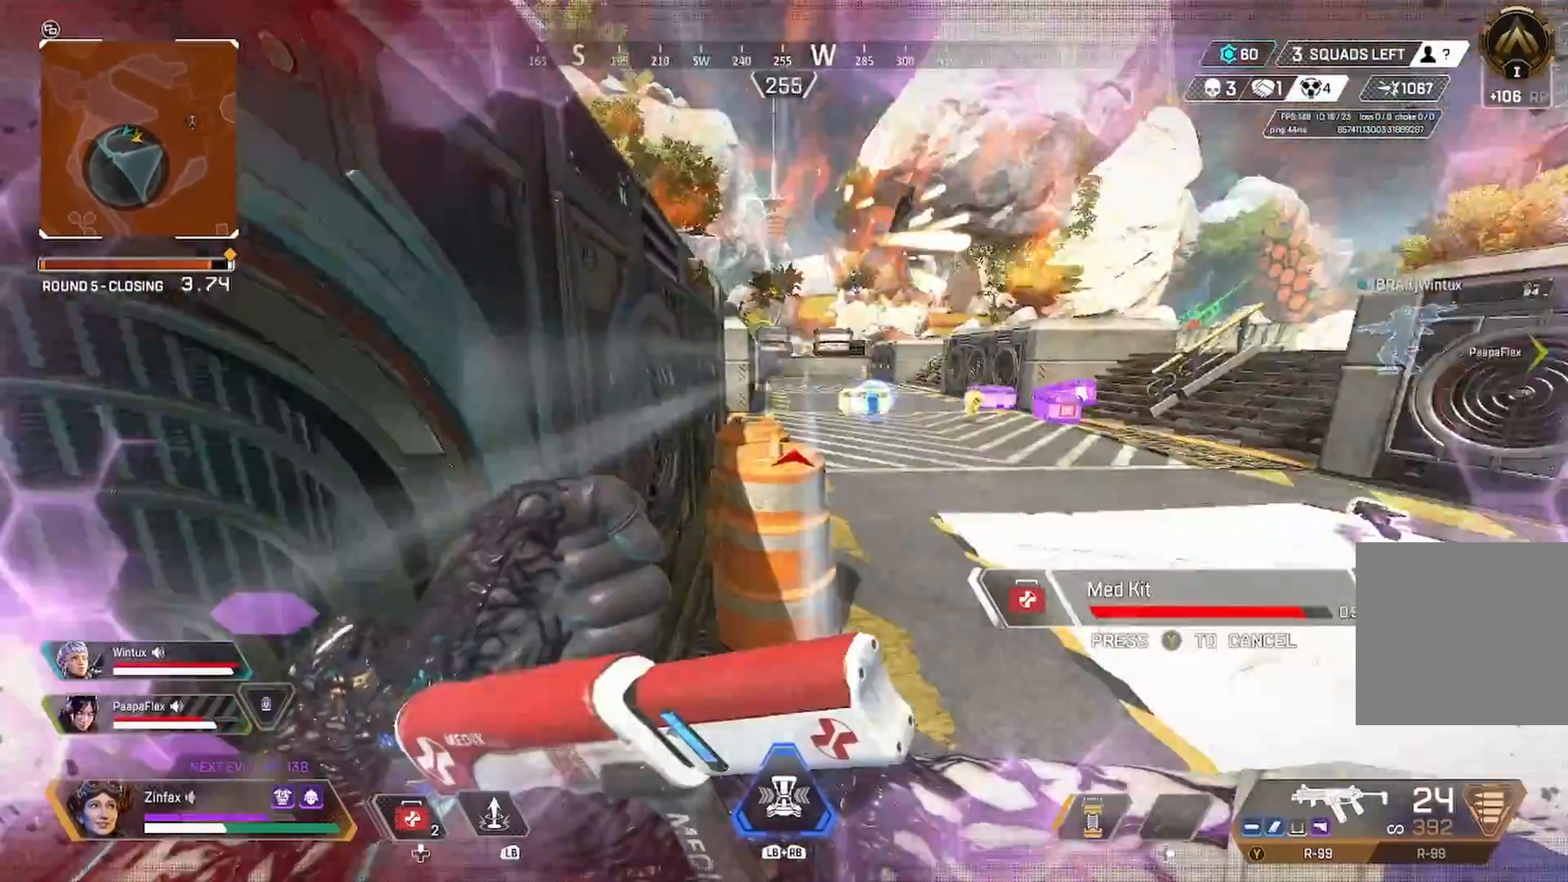
{"buttons": ["R3"], "left_stick": "left", "right_stick": "center", "events": [[17, "left_stick", "down"], [17, "right_stick", "left"], [167, "right_stick", "center"], [217, "R3", "down"], [217, "left_stick", "down-left"], [333, "R3", "up"], [433, "left_stick", "left"], [500, "R3", "down"]]}
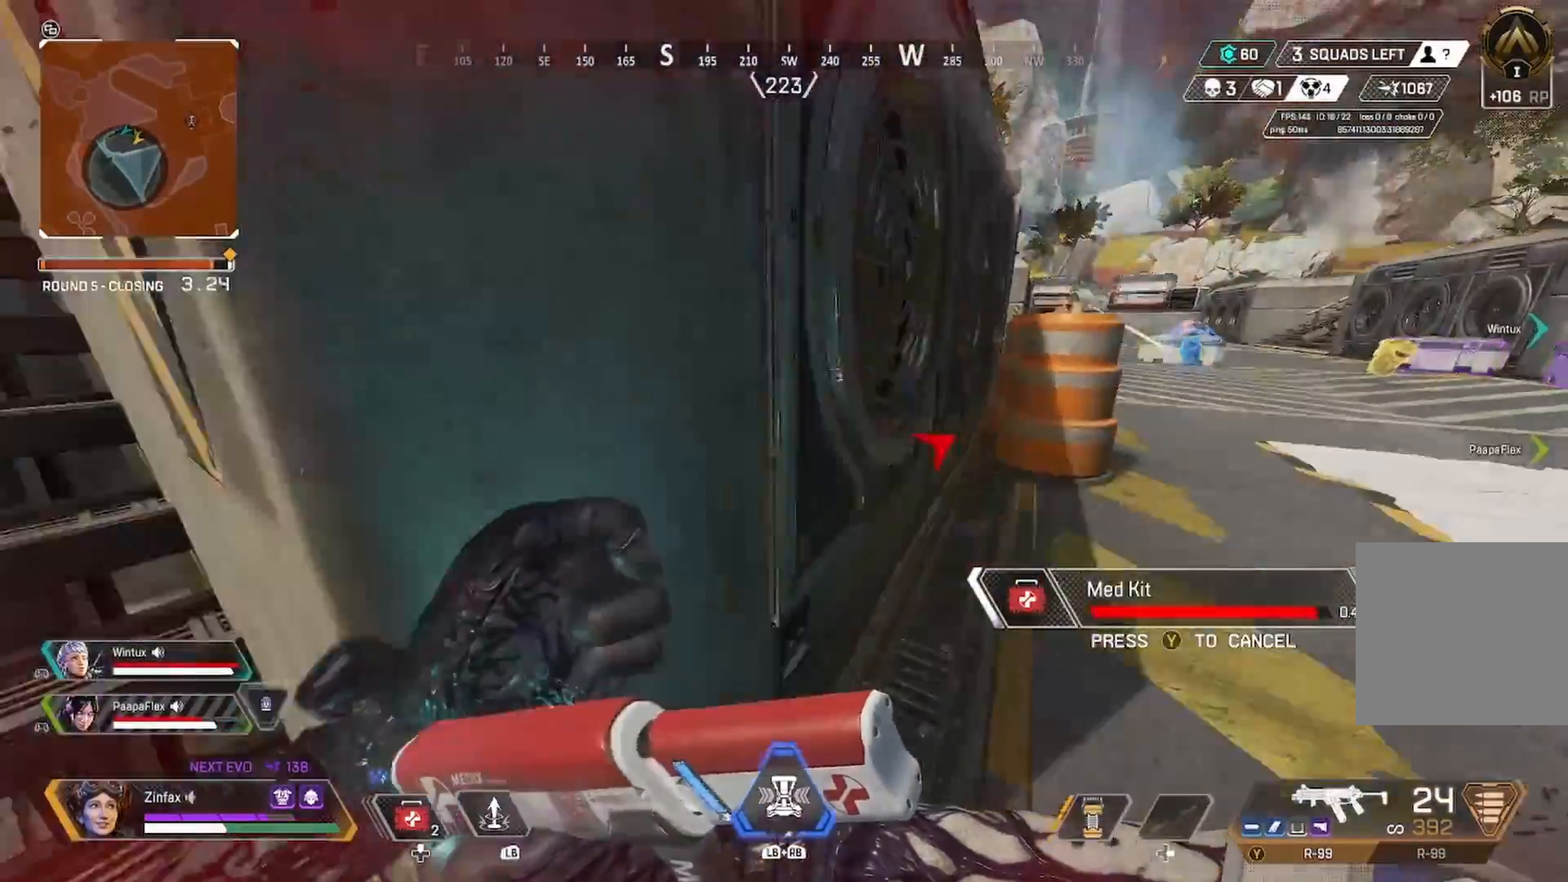
{"buttons": [], "left_stick": "left", "right_stick": "right", "events": [[150, "R3", "up"], [350, "R3", "down"], [350, "right_stick", "right"], [417, "R3", "up"]]}
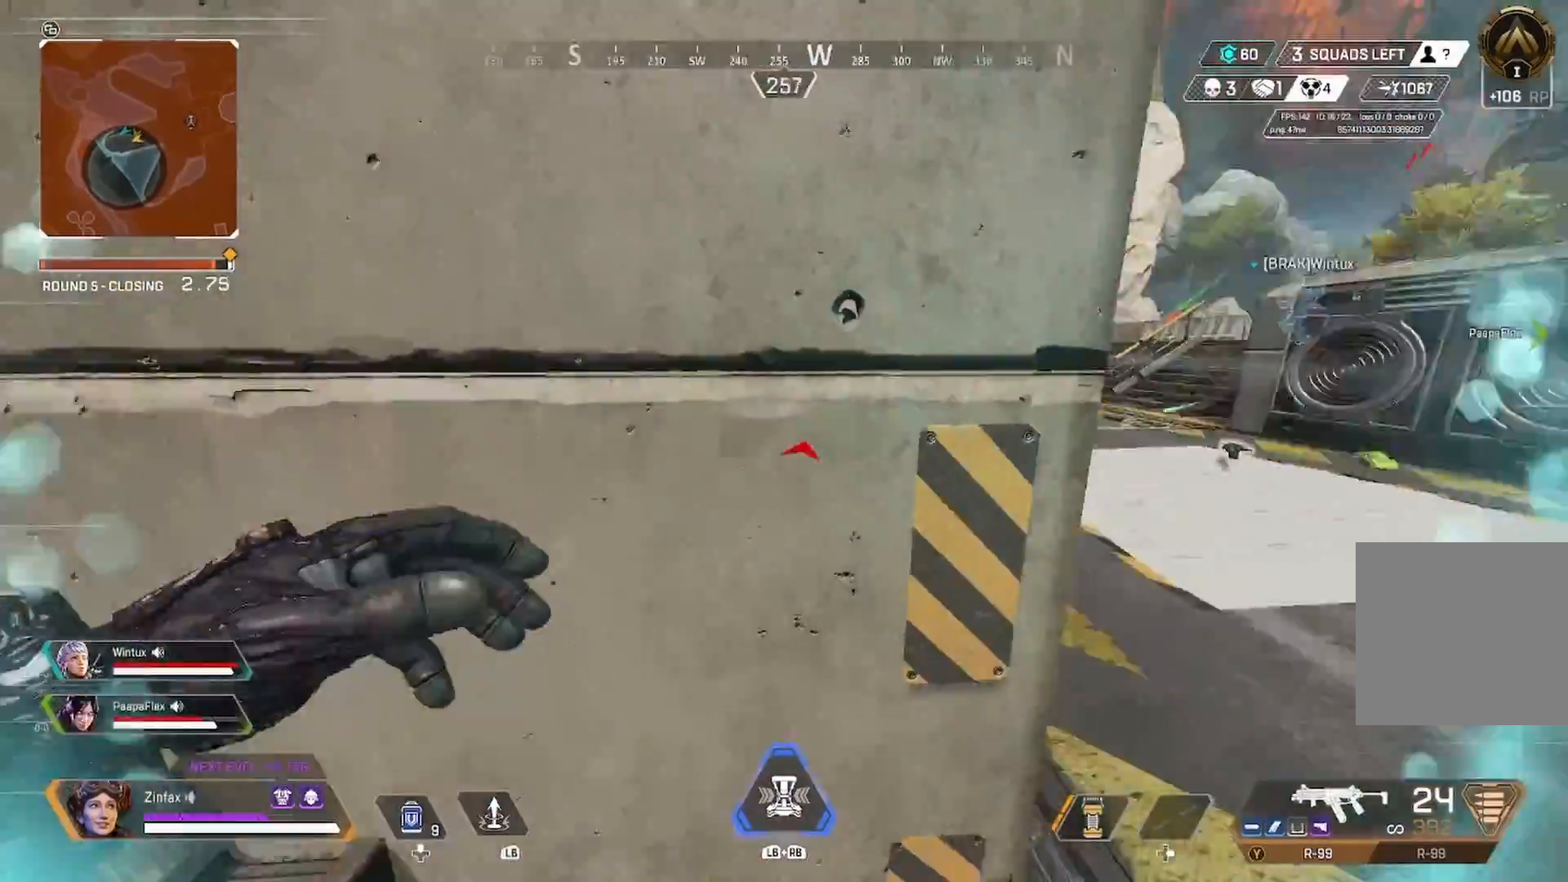
{"buttons": [], "left_stick": "center", "right_stick": "down-right", "events": [[83, "left_stick", "center"], [100, "right_stick", "center"], [183, "DPAD_UP", "down"], [350, "right_stick", "down-right"], [467, "DPAD_UP", "up"]]}
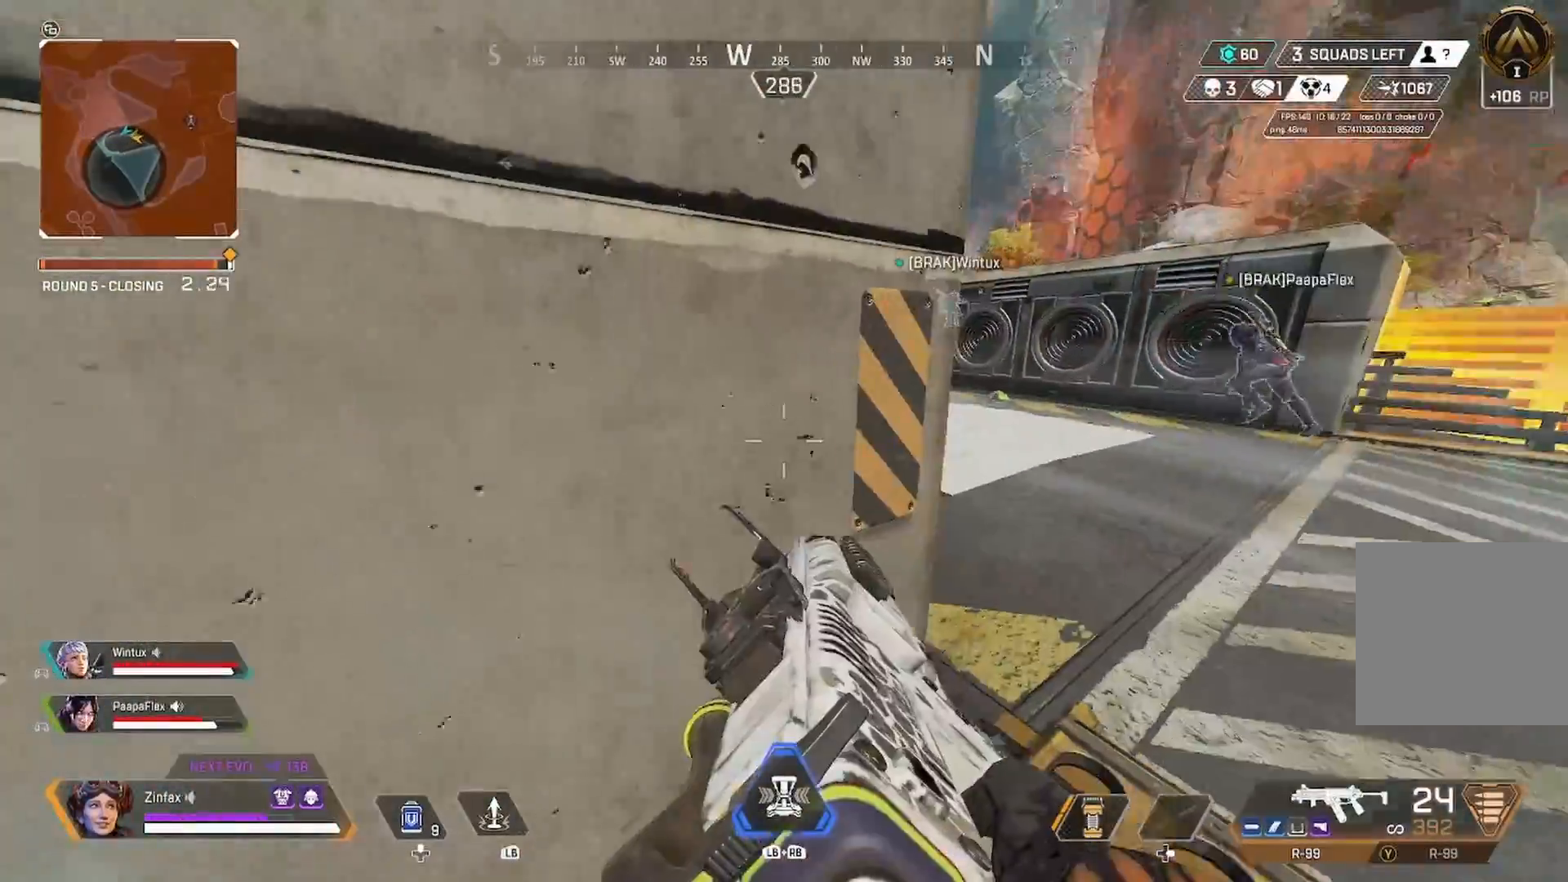
{"buttons": ["Y"], "left_stick": "up", "right_stick": "center", "events": [[50, "right_stick", "center"], [150, "right_stick", "right"], [200, "L3", "down"], [200, "left_stick", "up-right"], [233, "right_stick", "center"], [383, "L3", "up"], [500, "Y", "down"], [500, "left_stick", "up"]]}
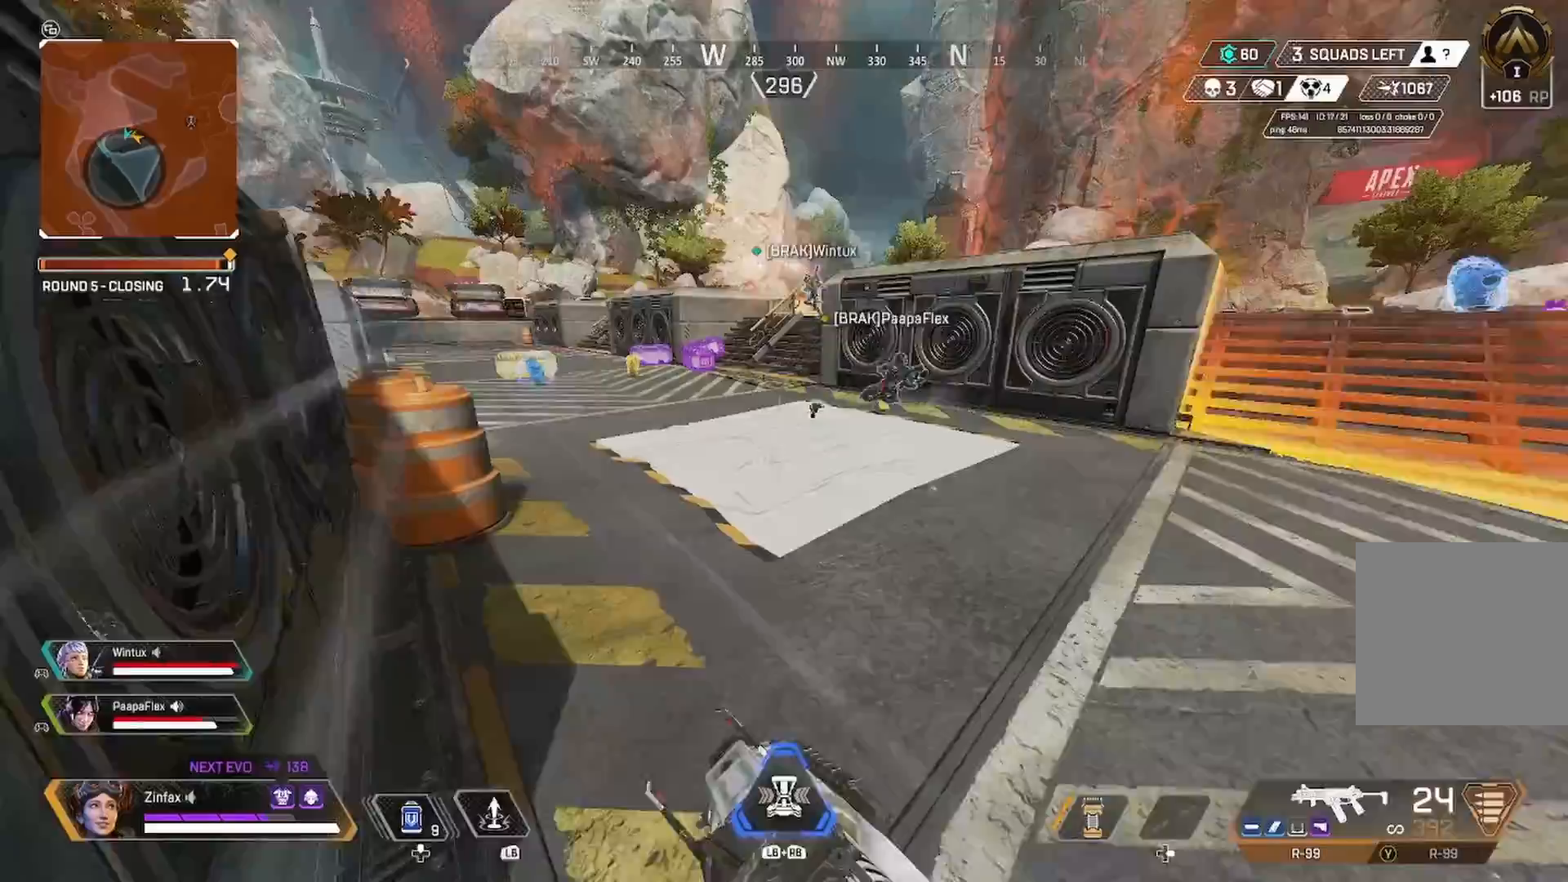
{"buttons": [], "left_stick": "up", "right_stick": "center", "events": [[133, "Y", "up"], [267, "right_stick", "left"], [350, "right_stick", "center"]]}
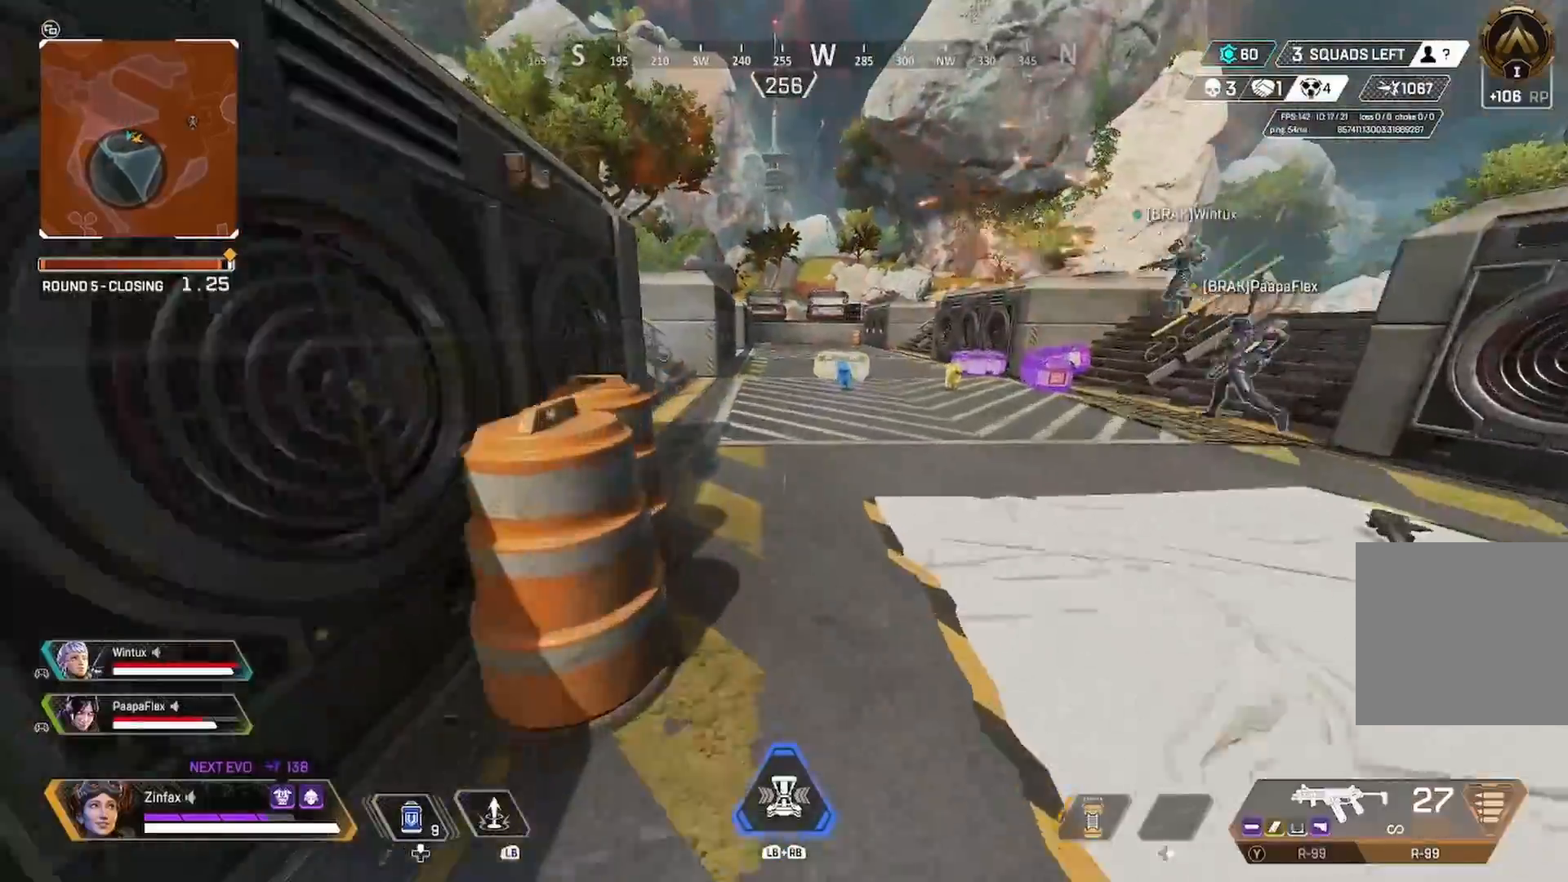
{"buttons": ["R3"], "left_stick": "up", "right_stick": "center", "events": [[117, "right_stick", "left"], [300, "DPAD_UP", "down"], [383, "DPAD_UP", "up"], [400, "right_stick", "center"], [433, "R3", "down"]]}